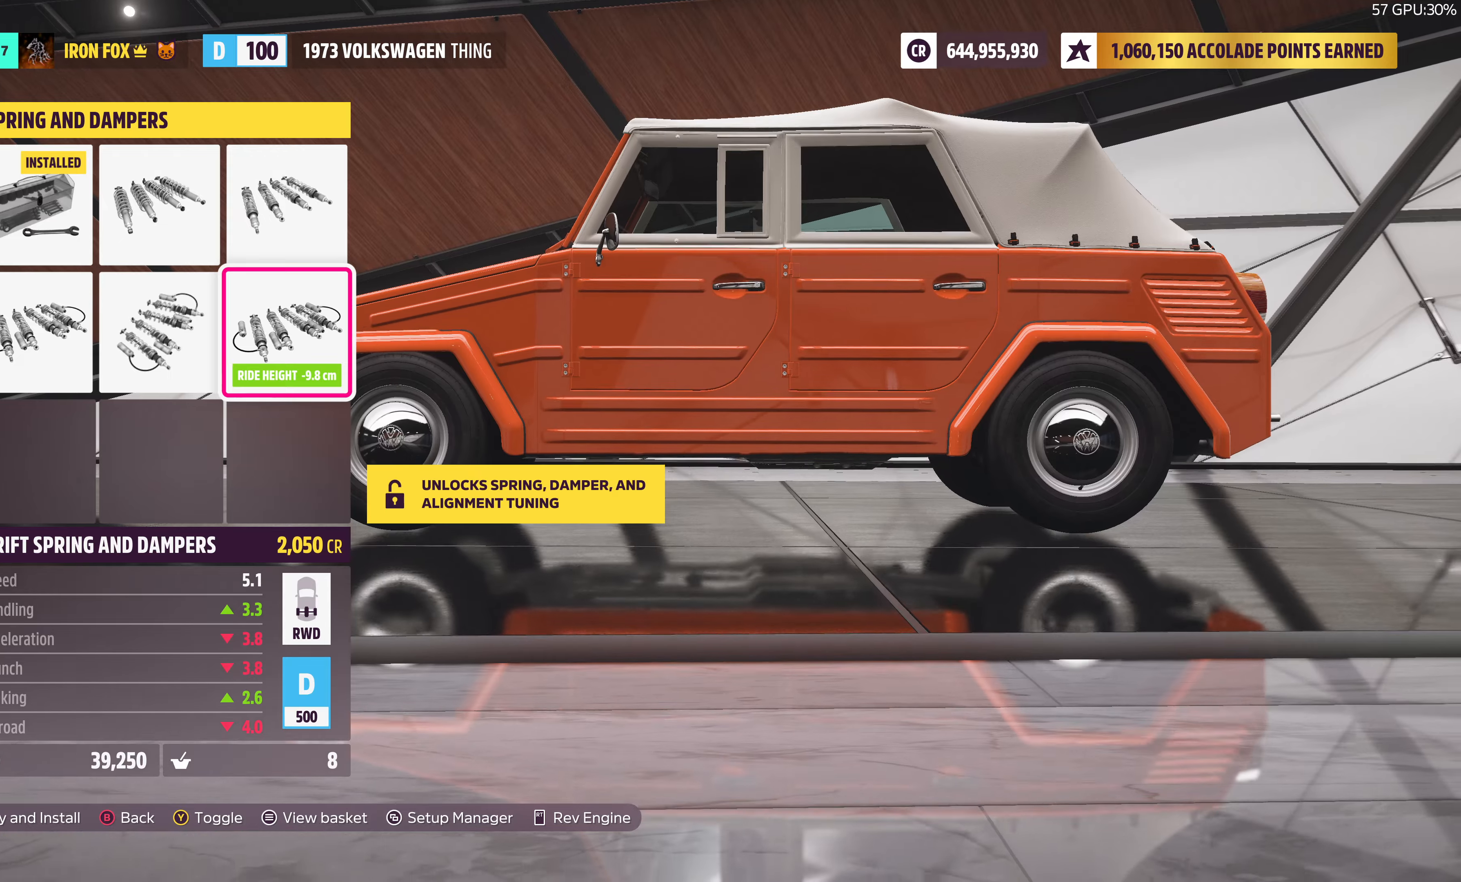
Gameplay with a controller (PlayStation layout); each line is a JSON object with the inputs held at the frame after it. "events" lists button and stick changes between this image and that frame as [ms after this image, input, new state], when the widget could be followed in between.
{"buttons": [], "left_stick": "center", "right_stick": "center", "events": [[166, "DPAD_LEFT", "down"], [250, "DPAD_LEFT", "up"]]}
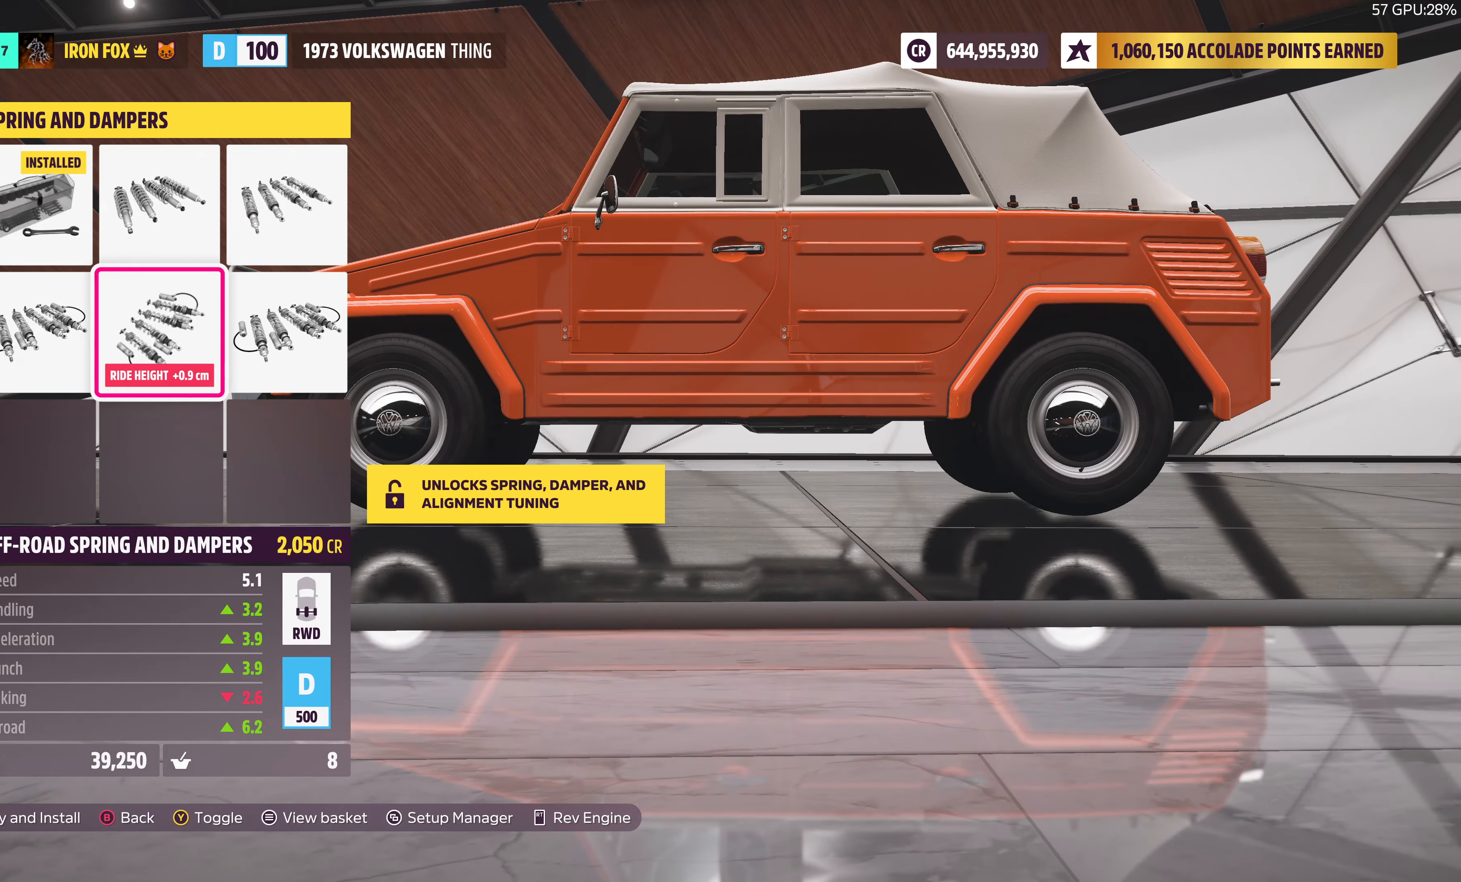
{"buttons": [], "left_stick": "center", "right_stick": "left", "events": [[300, "right_stick", "left"]]}
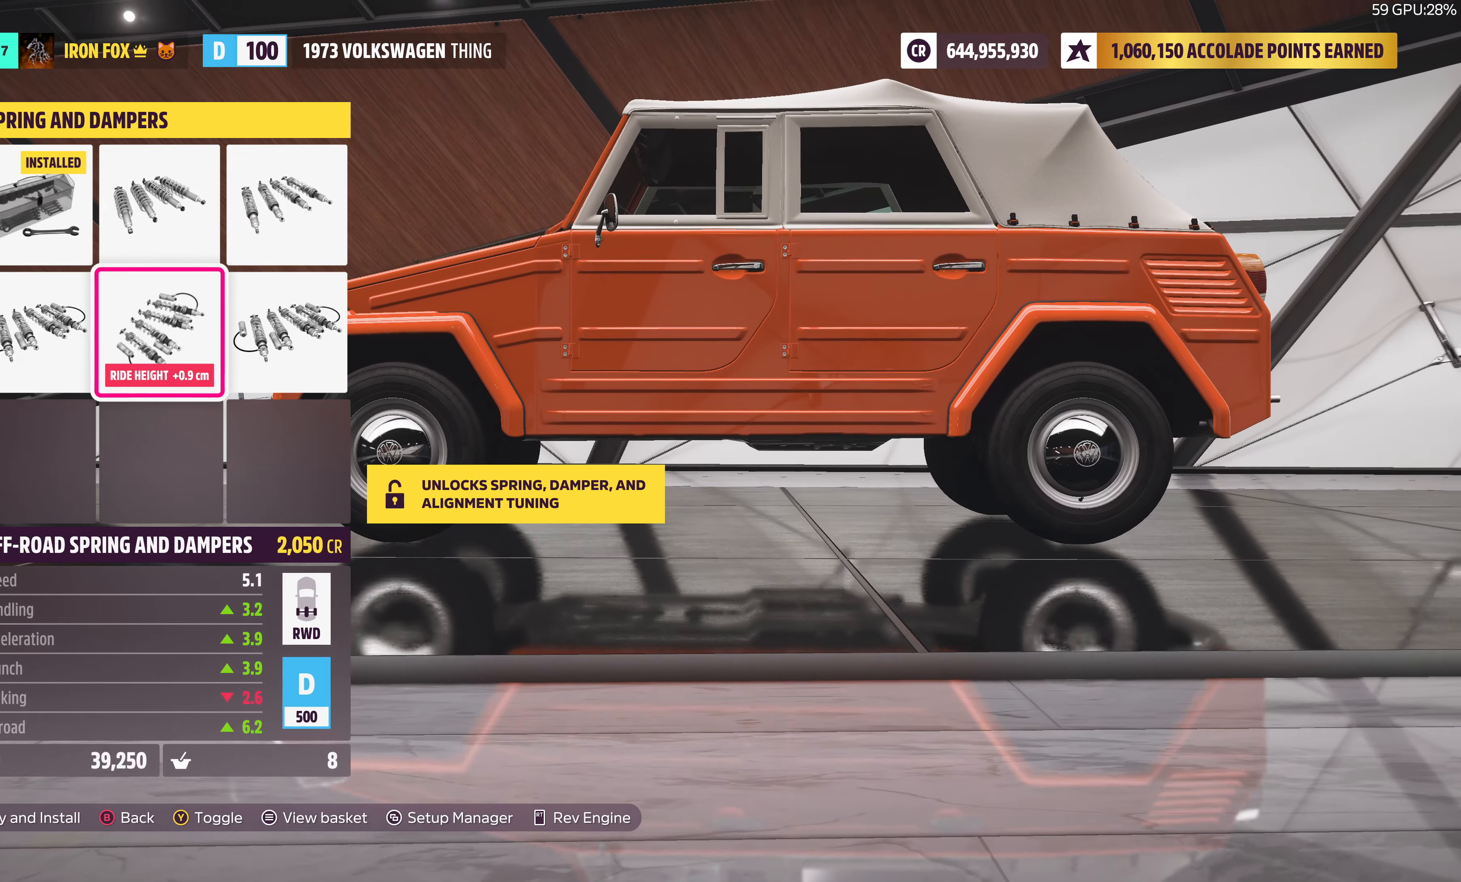
{"buttons": [], "left_stick": "center", "right_stick": "left", "events": []}
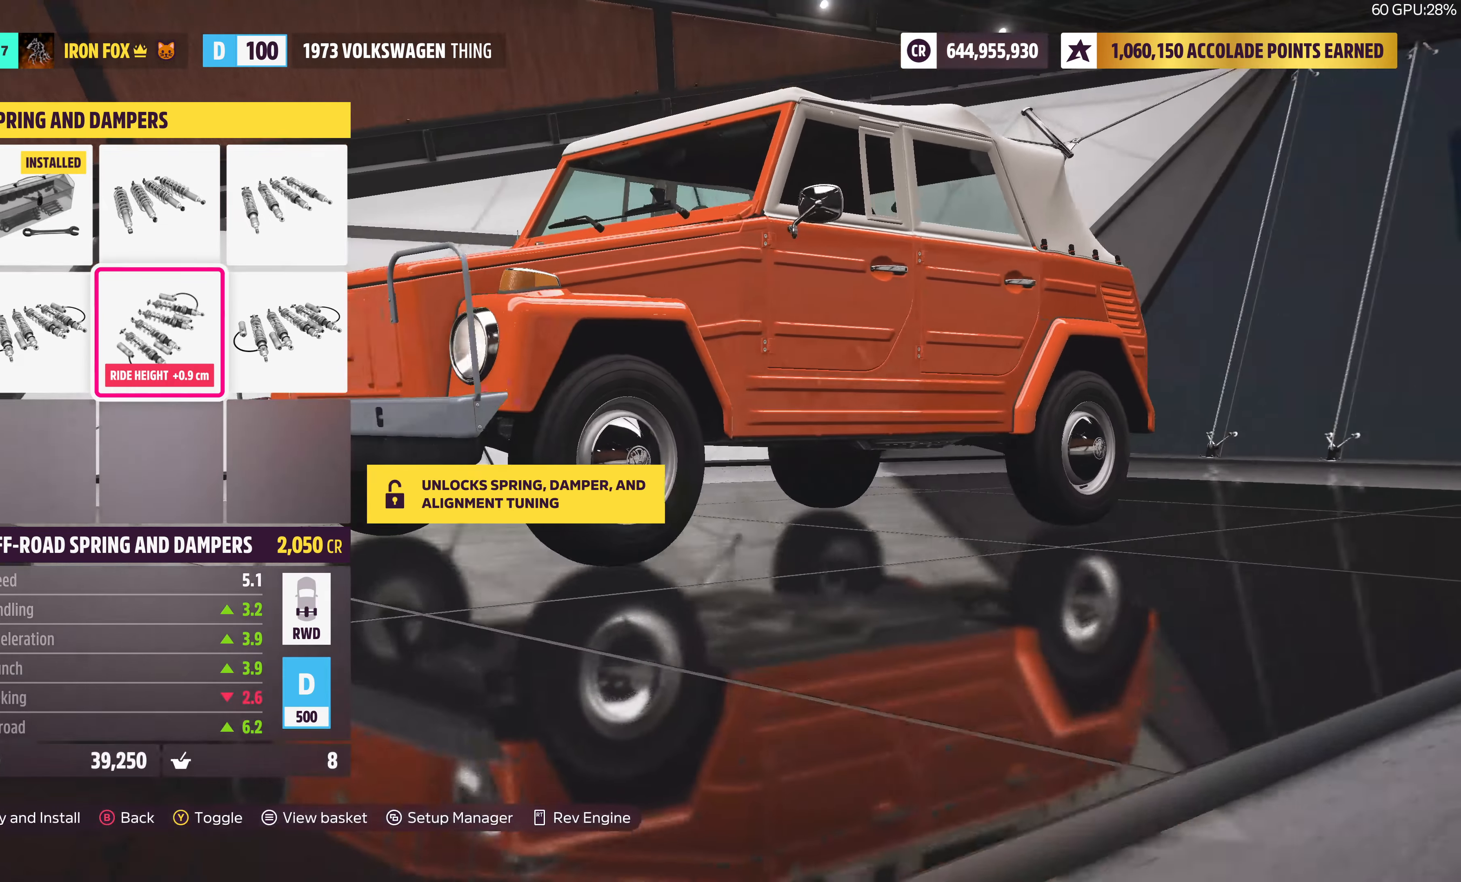
{"buttons": [], "left_stick": "center", "right_stick": "center", "events": [[366, "right_stick", "center"]]}
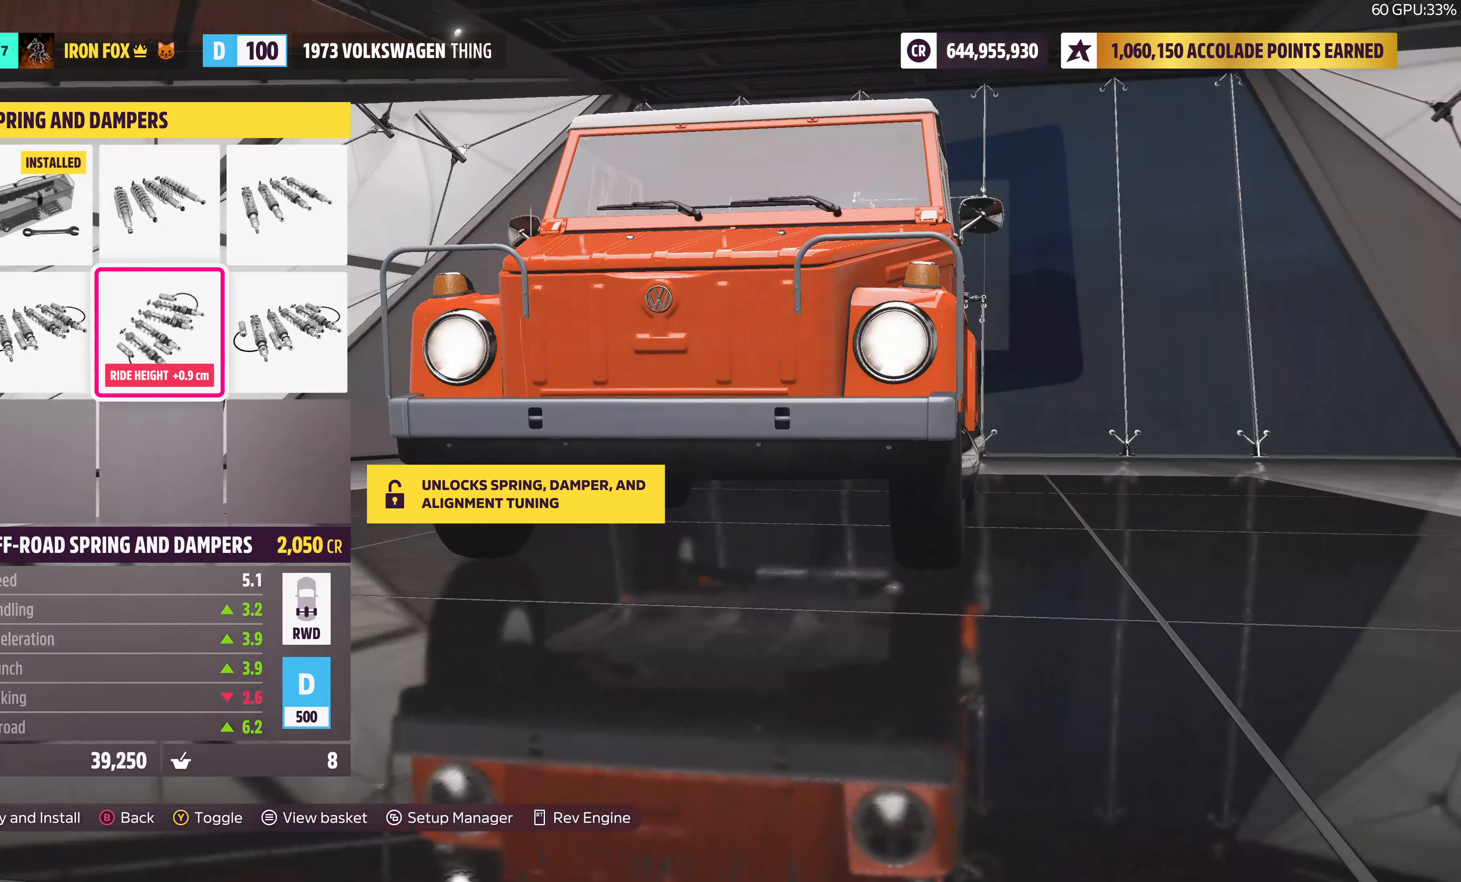
{"buttons": ["DPAD_UP"], "left_stick": "center", "right_stick": "center", "events": [[66, "DPAD_LEFT", "down"], [166, "DPAD_LEFT", "up"], [466, "DPAD_UP", "down"]]}
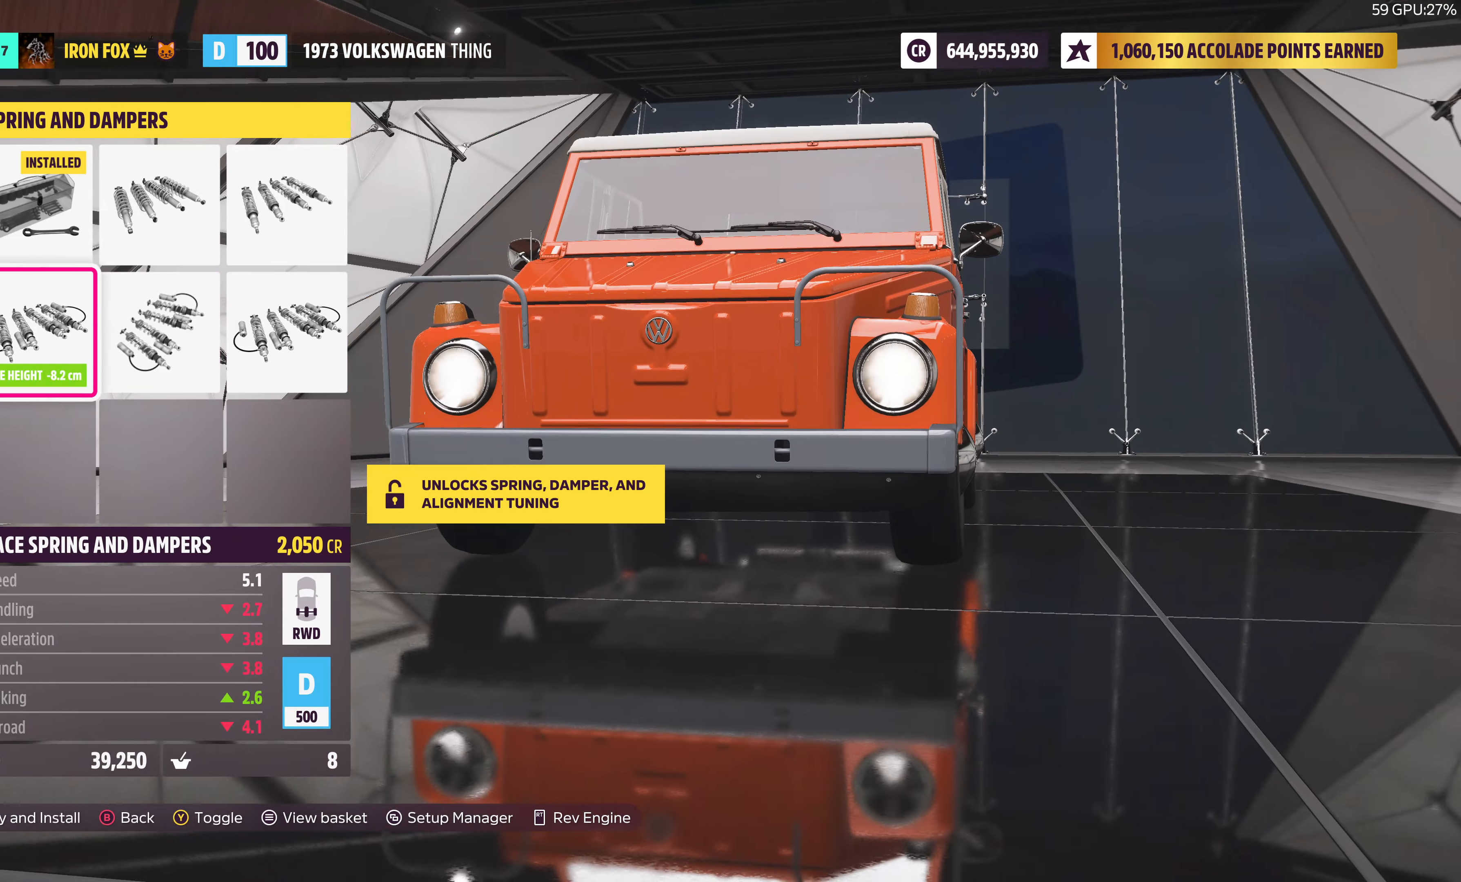
{"buttons": [], "left_stick": "center", "right_stick": "center", "events": [[66, "DPAD_UP", "up"]]}
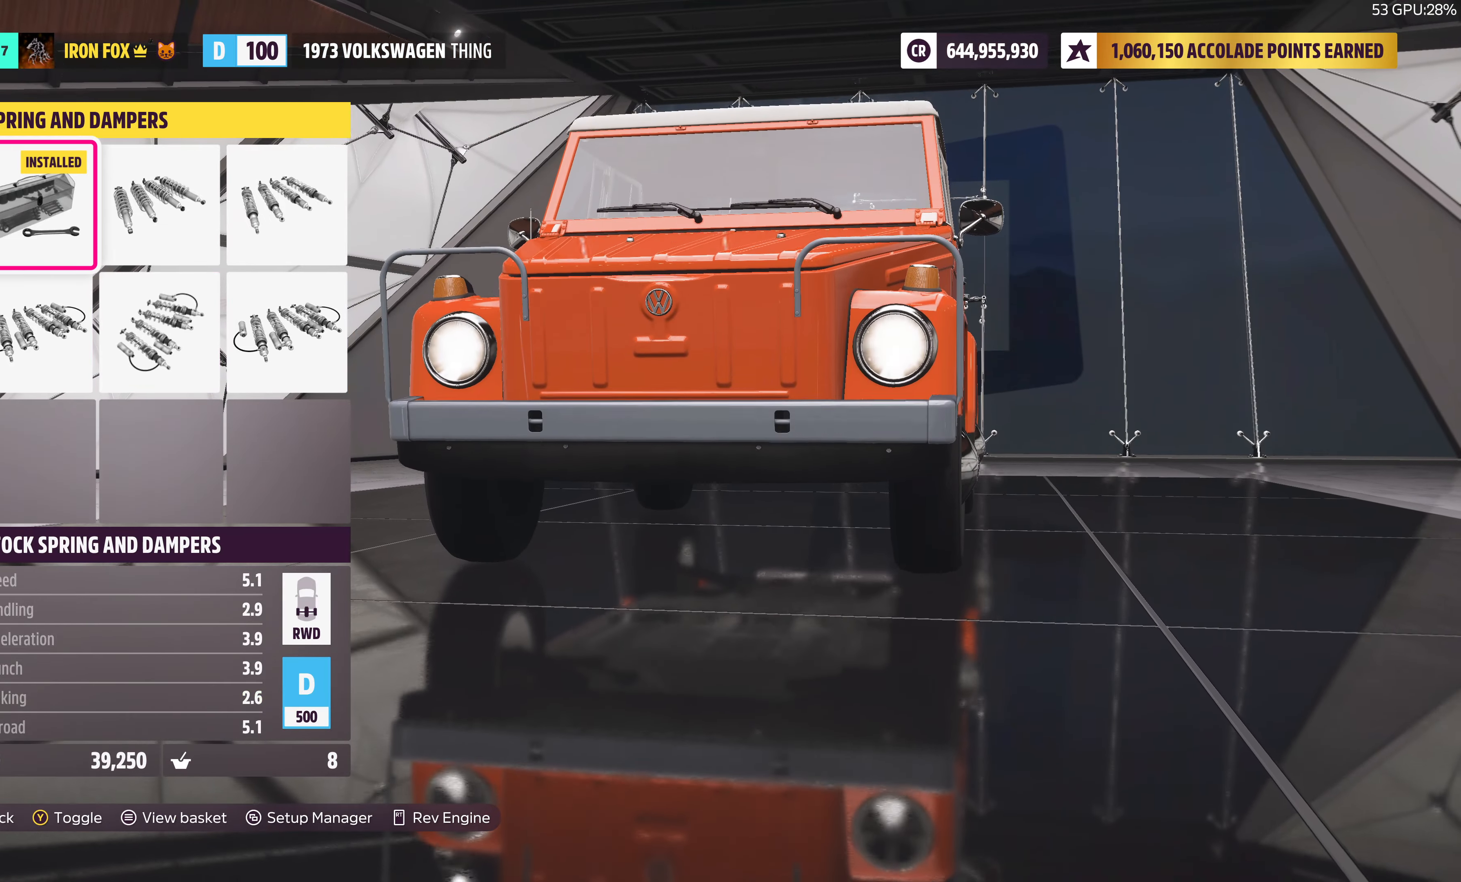
{"buttons": [], "left_stick": "center", "right_stick": "right", "events": [[133, "right_stick", "right"]]}
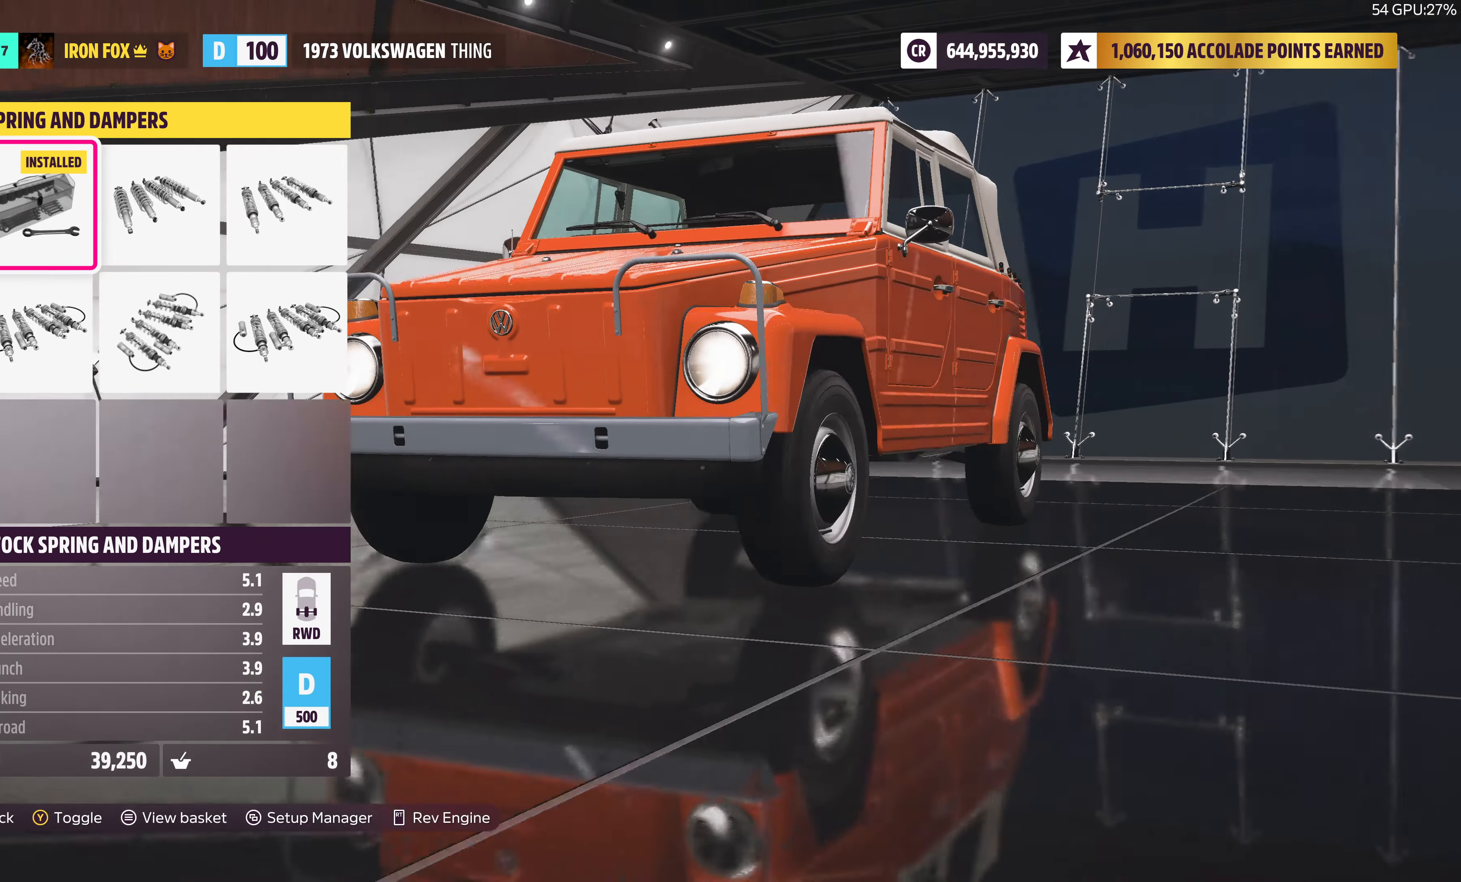
{"buttons": ["DPAD_RIGHT"], "left_stick": "center", "right_stick": "center", "events": [[233, "DPAD_DOWN", "down"], [300, "right_stick", "center"], [333, "DPAD_DOWN", "up"], [500, "DPAD_RIGHT", "down"]]}
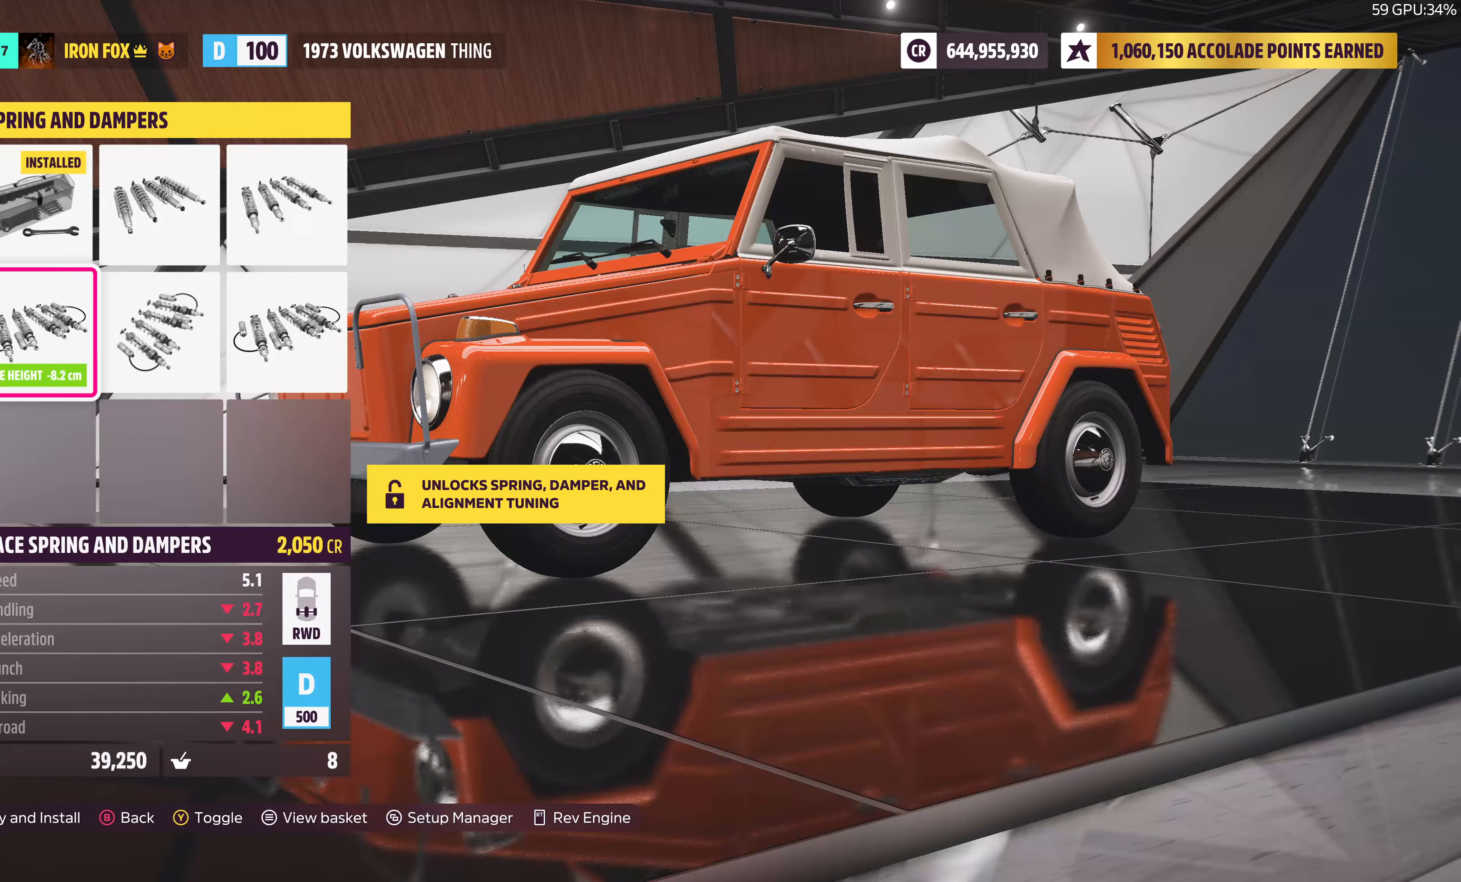
{"buttons": ["DPAD_RIGHT"], "left_stick": "center", "right_stick": "center", "events": [[117, "DPAD_RIGHT", "up"], [467, "DPAD_RIGHT", "down"]]}
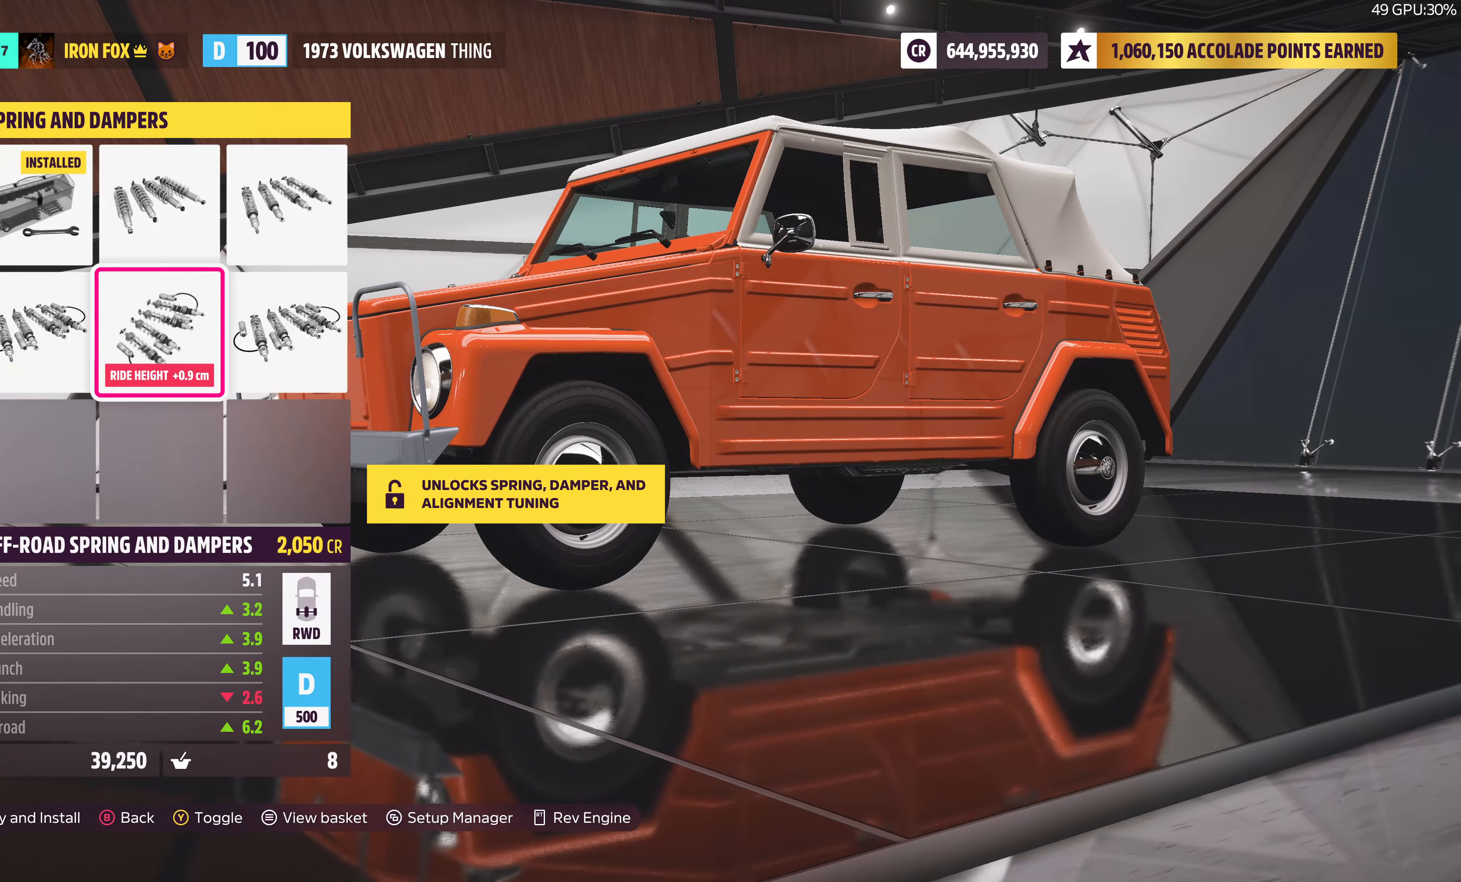
{"buttons": ["DPAD_LEFT"], "left_stick": "center", "right_stick": "center", "events": [[100, "DPAD_RIGHT", "up"], [467, "DPAD_LEFT", "down"]]}
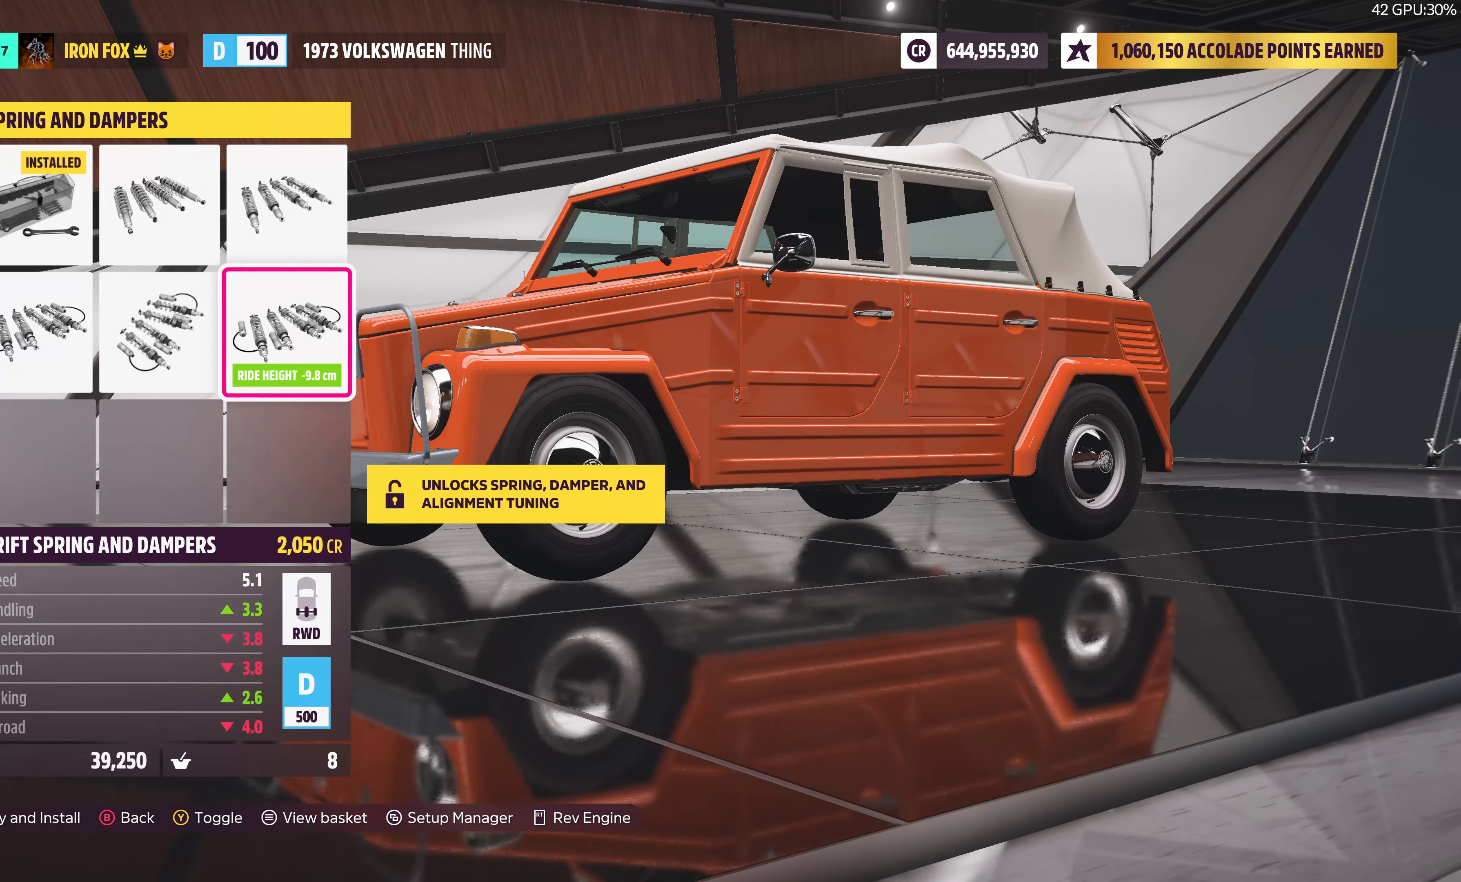
{"buttons": ["CROSS"], "left_stick": "center", "right_stick": "center", "events": [[100, "DPAD_LEFT", "up"], [367, "CROSS", "down"]]}
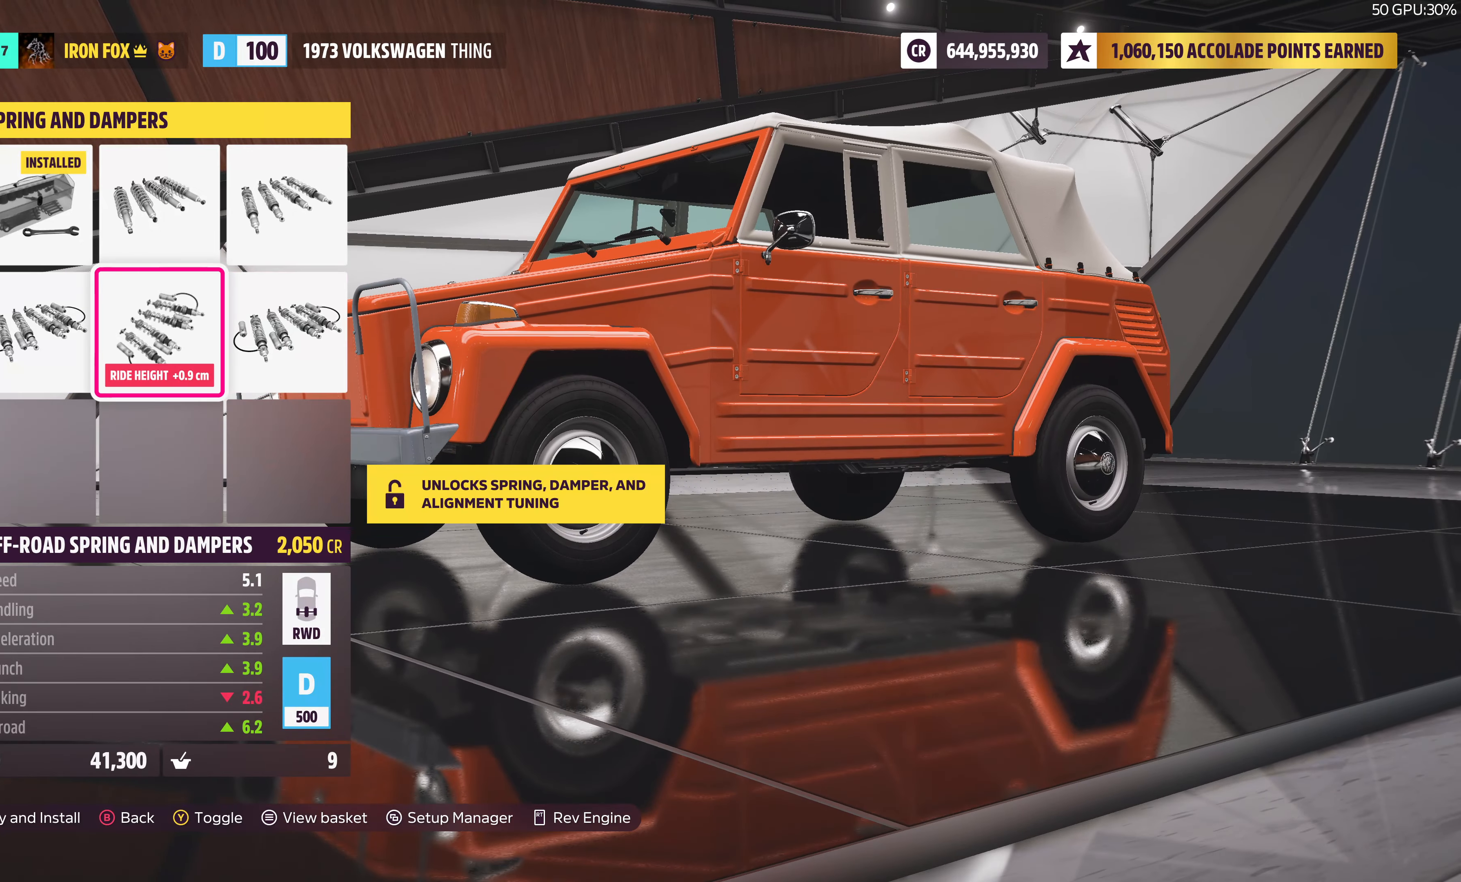
{"buttons": [], "left_stick": "center", "right_stick": "center", "events": [[17, "CROSS", "up"]]}
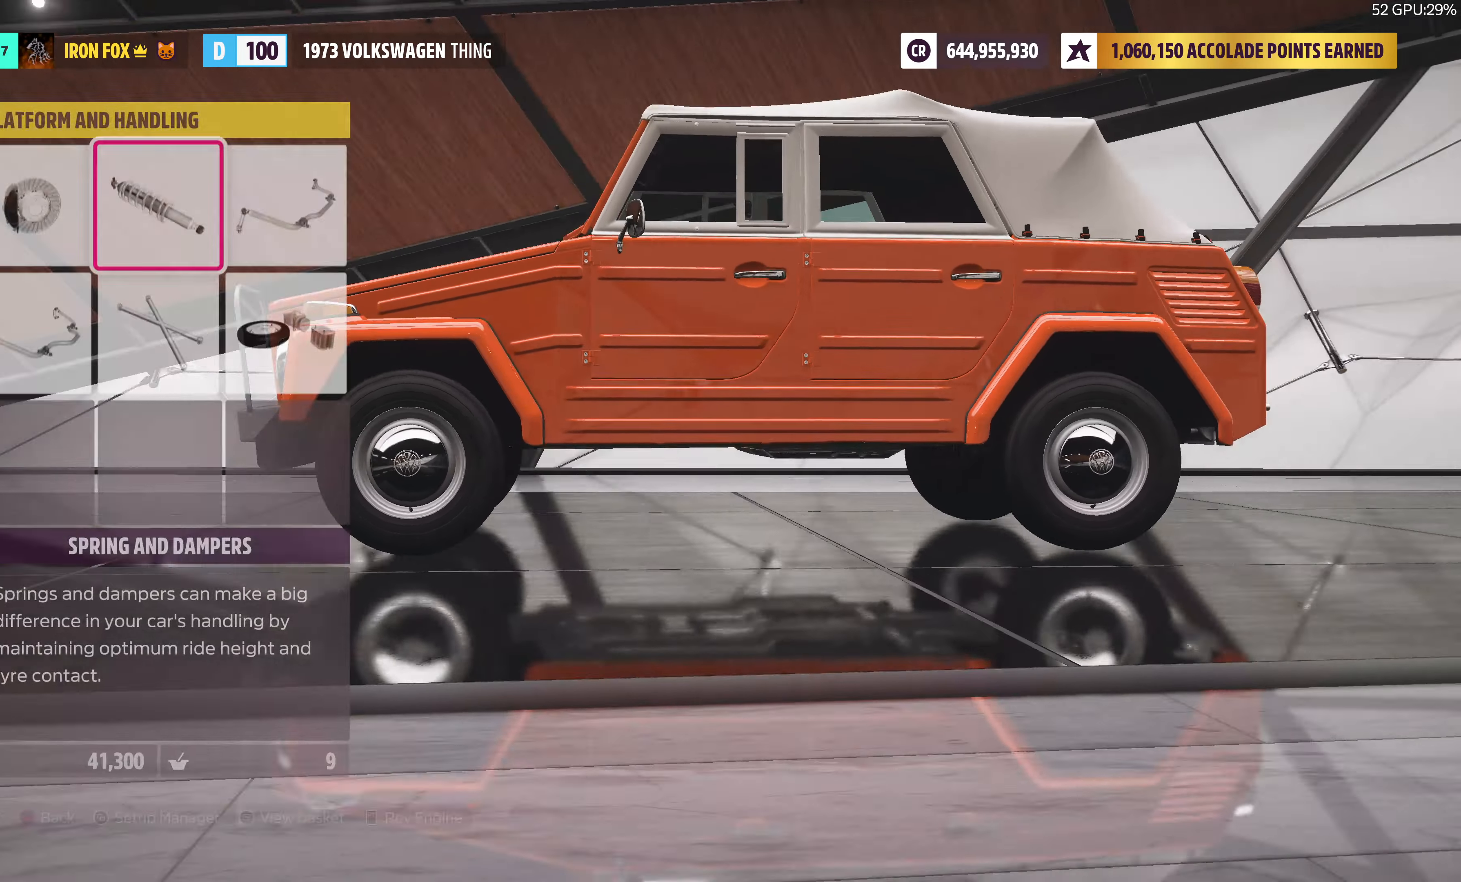
{"buttons": [], "left_stick": "center", "right_stick": "center", "events": []}
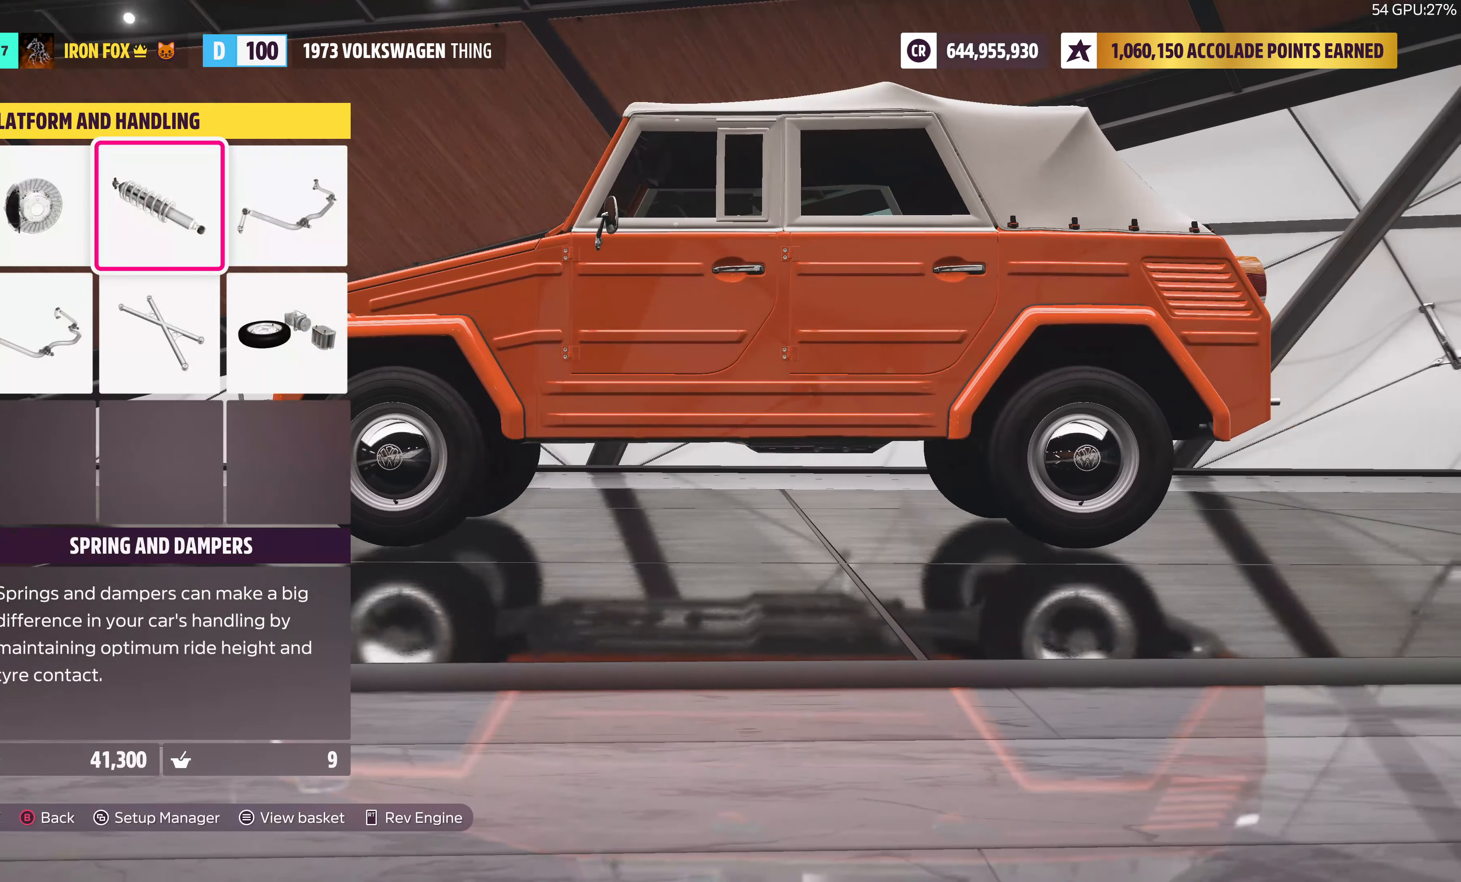
{"buttons": [], "left_stick": "center", "right_stick": "center", "events": [[17, "DPAD_DOWN", "down"], [133, "DPAD_DOWN", "up"], [267, "DPAD_LEFT", "down"], [367, "DPAD_LEFT", "up"]]}
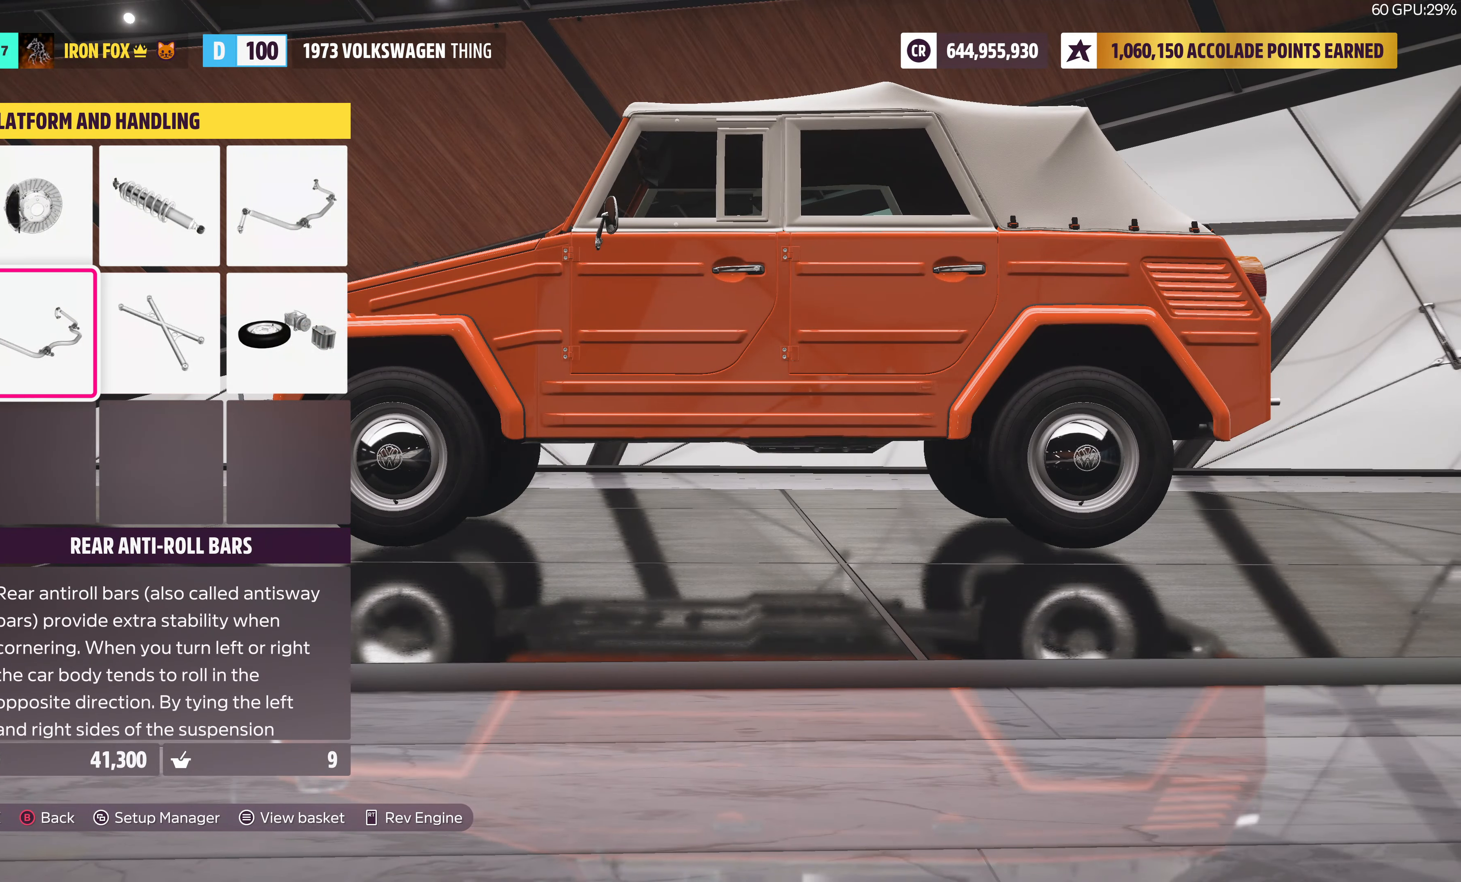
{"buttons": ["CROSS"], "left_stick": "center", "right_stick": "center", "events": [[83, "DPAD_RIGHT", "down"], [217, "DPAD_RIGHT", "up"], [350, "CROSS", "down"]]}
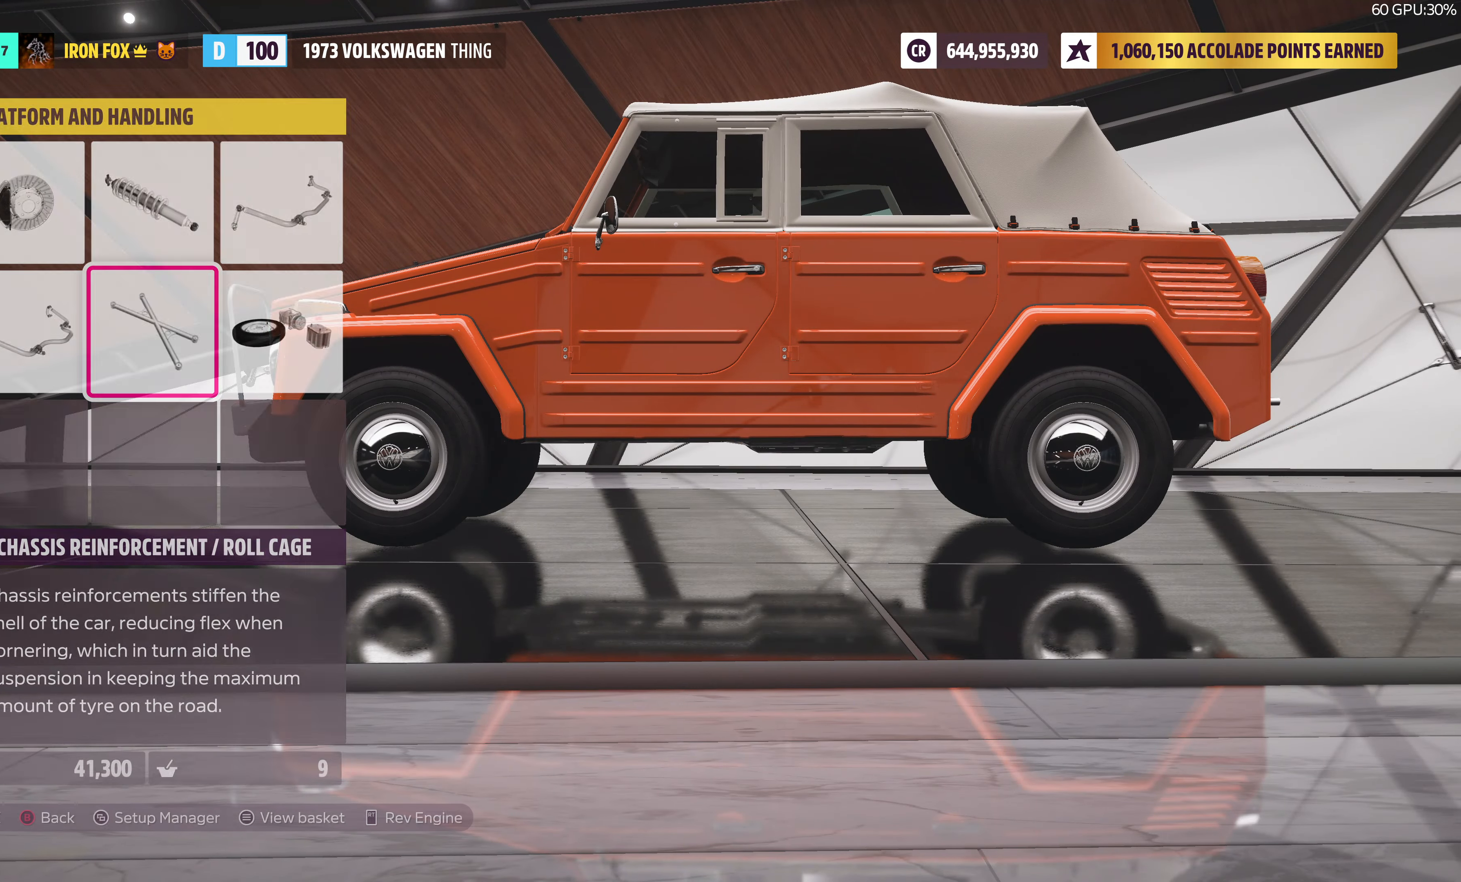
{"buttons": [], "left_stick": "center", "right_stick": "center", "events": [[17, "CROSS", "up"]]}
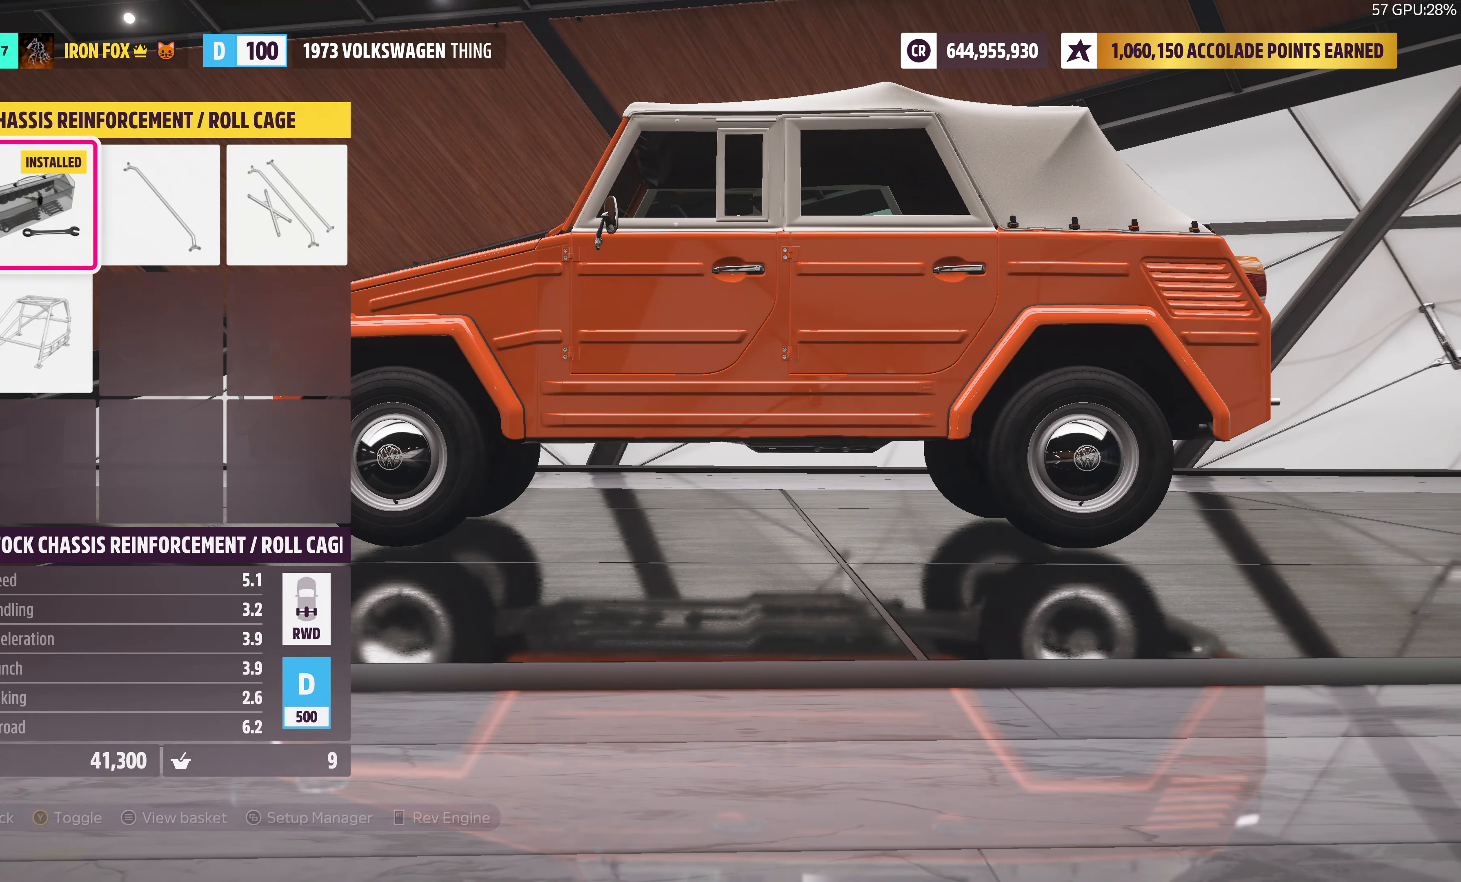
{"buttons": [], "left_stick": "center", "right_stick": "center", "events": [[133, "DPAD_RIGHT", "down"], [284, "DPAD_RIGHT", "up"]]}
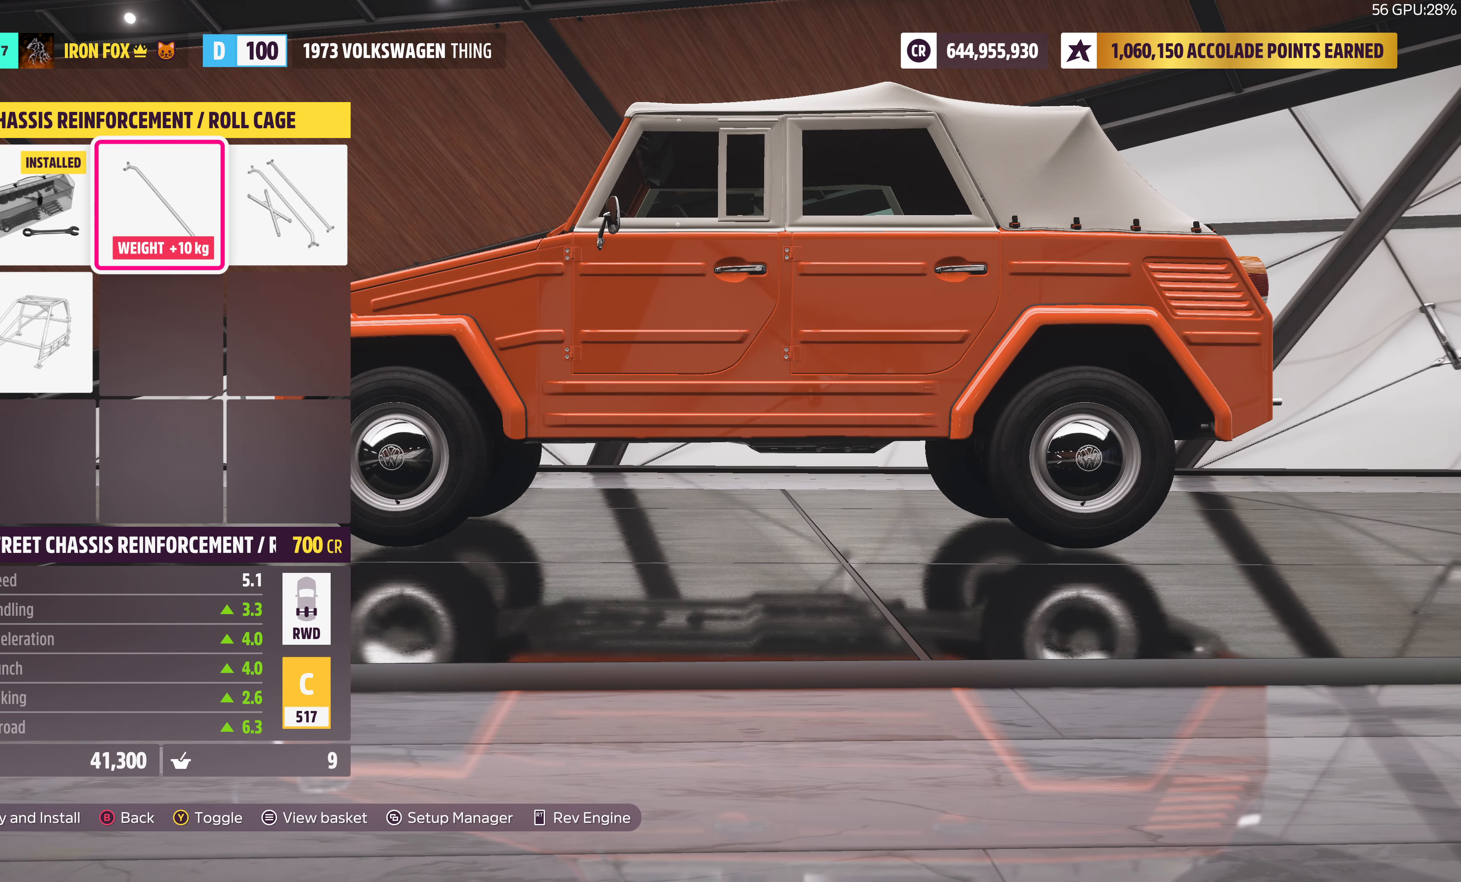
{"buttons": [], "left_stick": "center", "right_stick": "center", "events": [[17, "DPAD_RIGHT", "down"], [167, "DPAD_RIGHT", "up"], [350, "CIRCLE", "down"], [500, "CIRCLE", "up"]]}
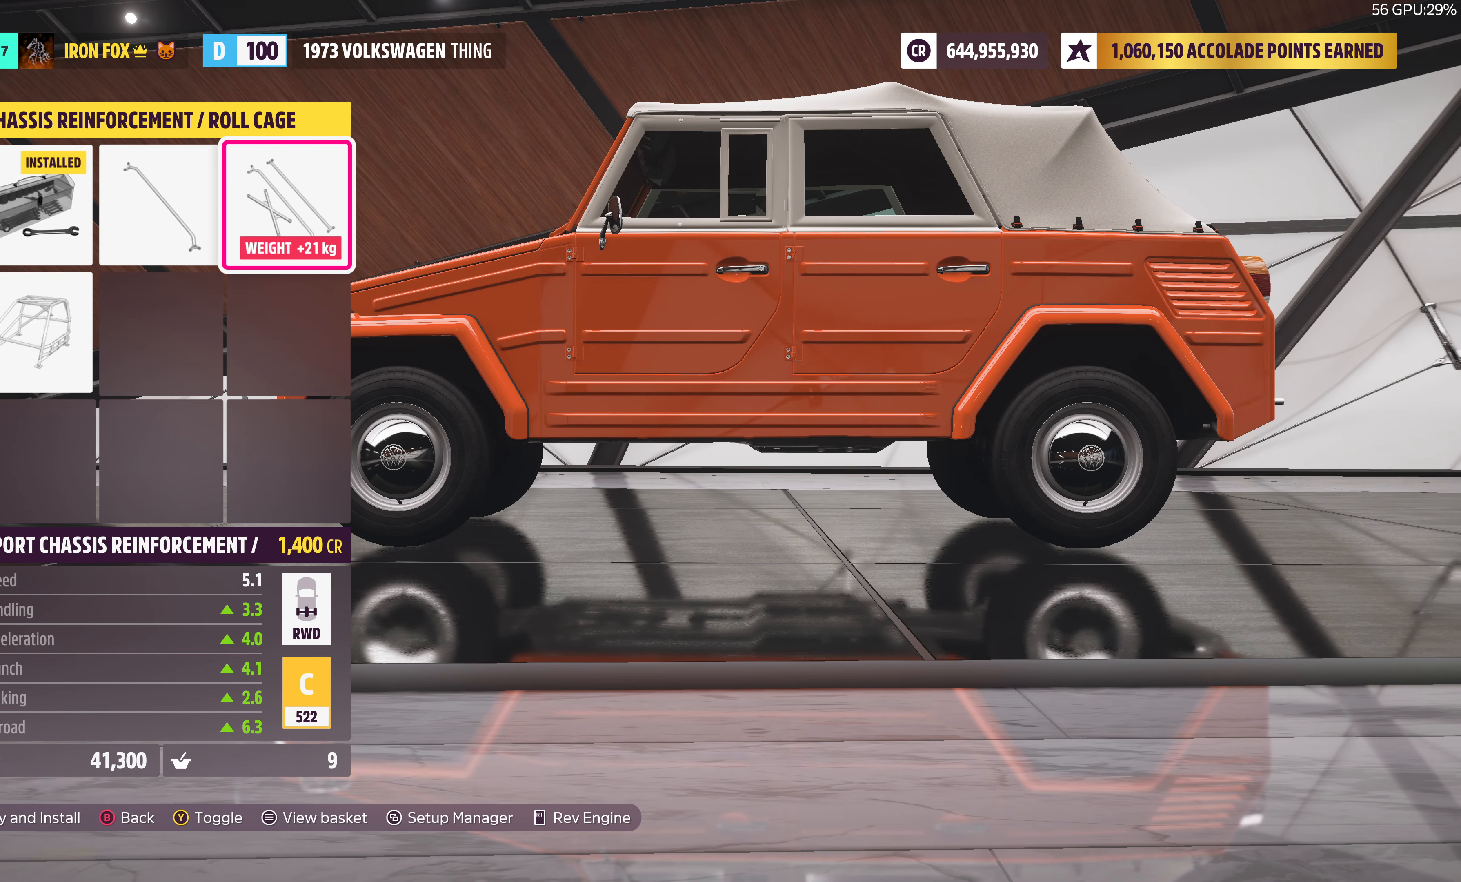
{"buttons": [], "left_stick": "center", "right_stick": "center", "events": []}
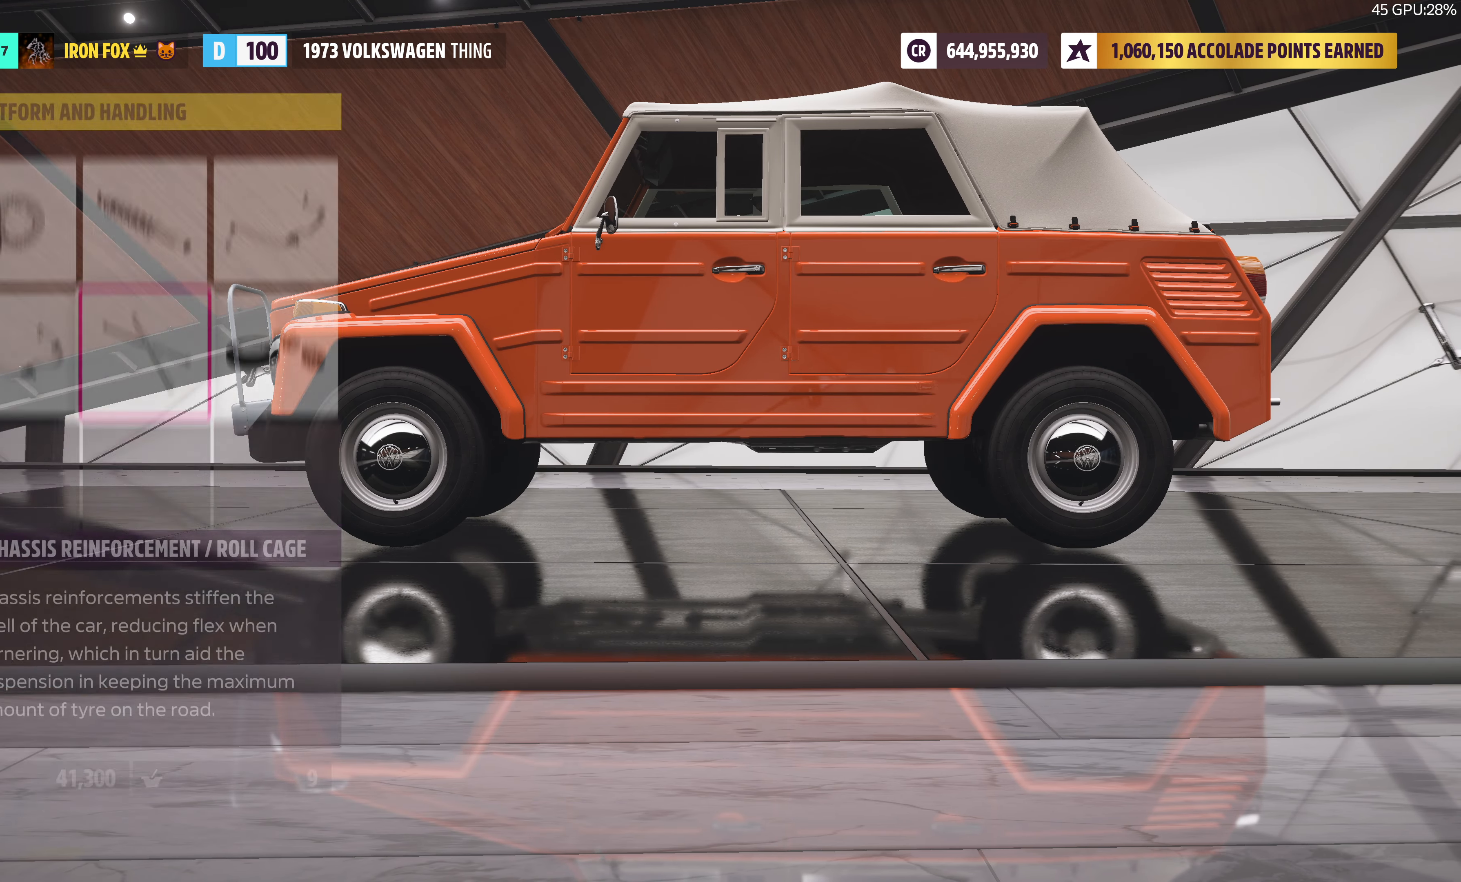
{"buttons": ["DPAD_UP"], "left_stick": "center", "right_stick": "center", "events": [[17, "DPAD_LEFT", "down"], [117, "DPAD_LEFT", "up"], [184, "DPAD_LEFT", "down"], [300, "DPAD_LEFT", "up"], [384, "DPAD_UP", "down"]]}
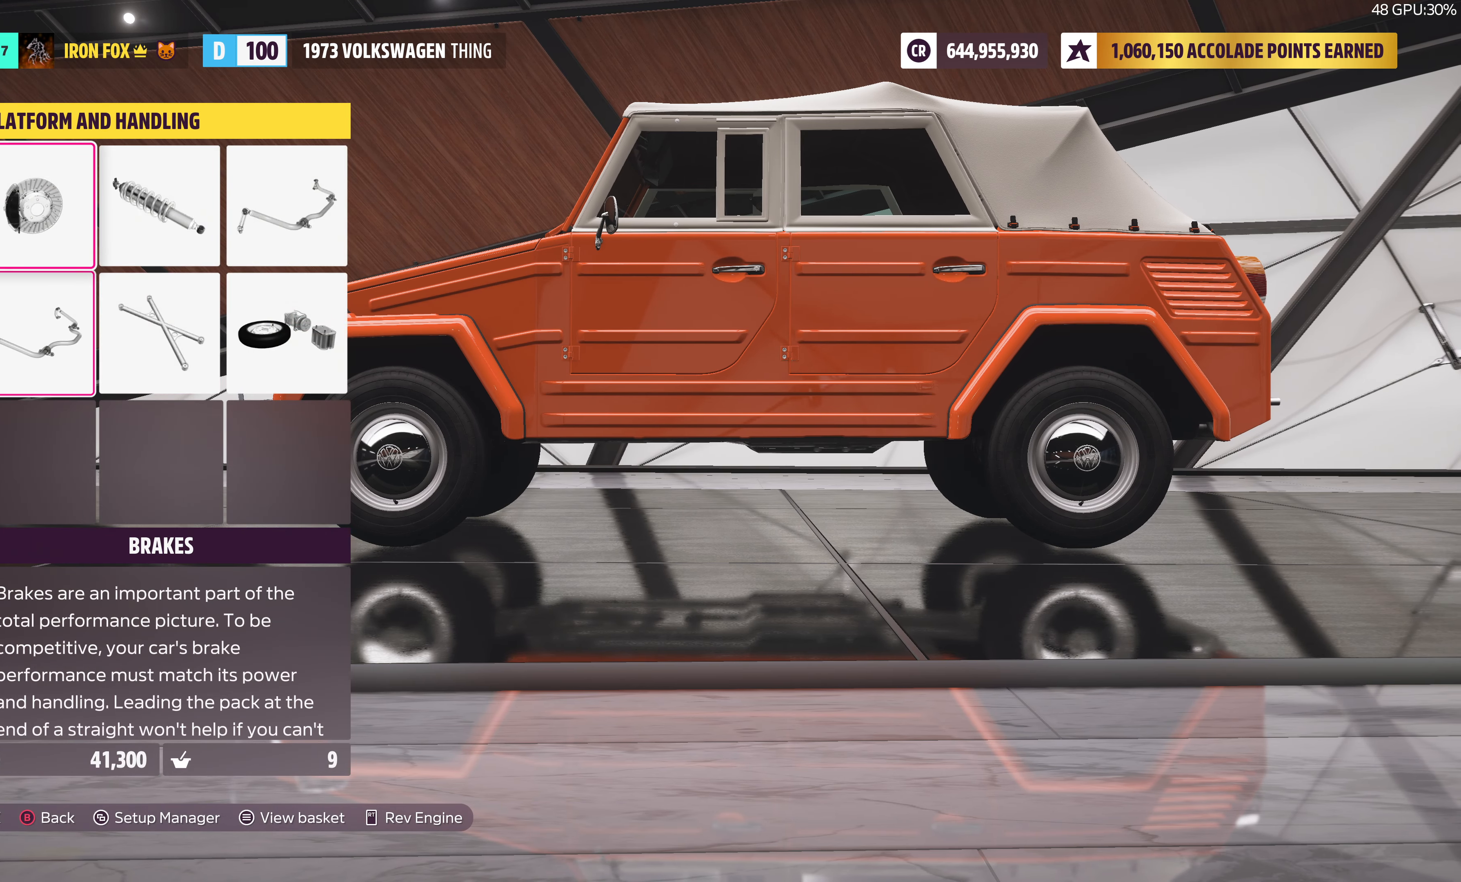
{"buttons": [], "left_stick": "center", "right_stick": "center", "events": [[17, "DPAD_UP", "up"], [34, "CROSS", "down"], [184, "CROSS", "up"]]}
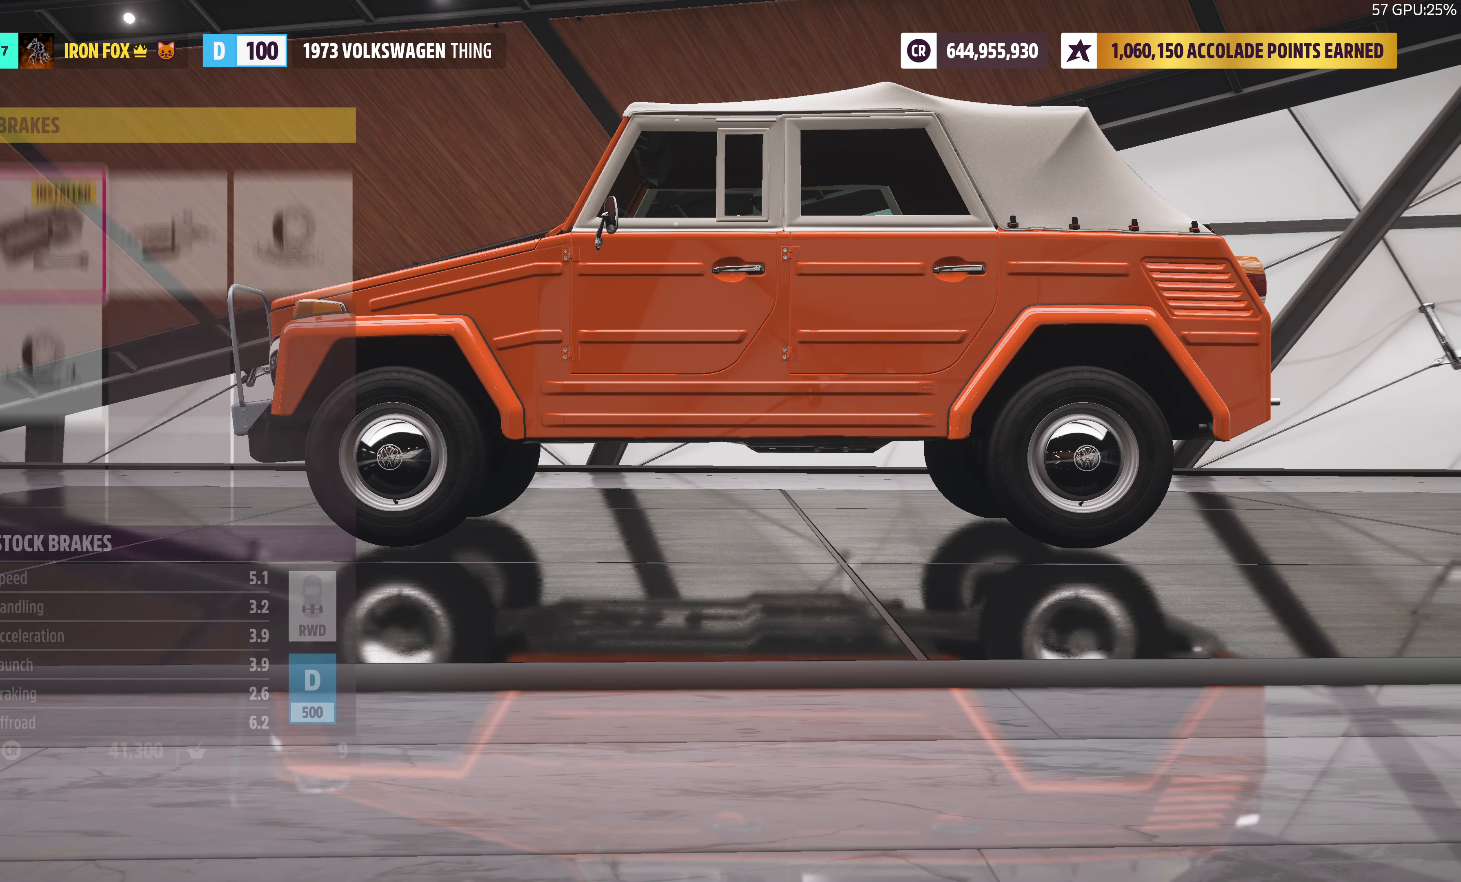
{"buttons": [], "left_stick": "center", "right_stick": "center", "events": [[50, "DPAD_RIGHT", "down"], [217, "DPAD_RIGHT", "up"]]}
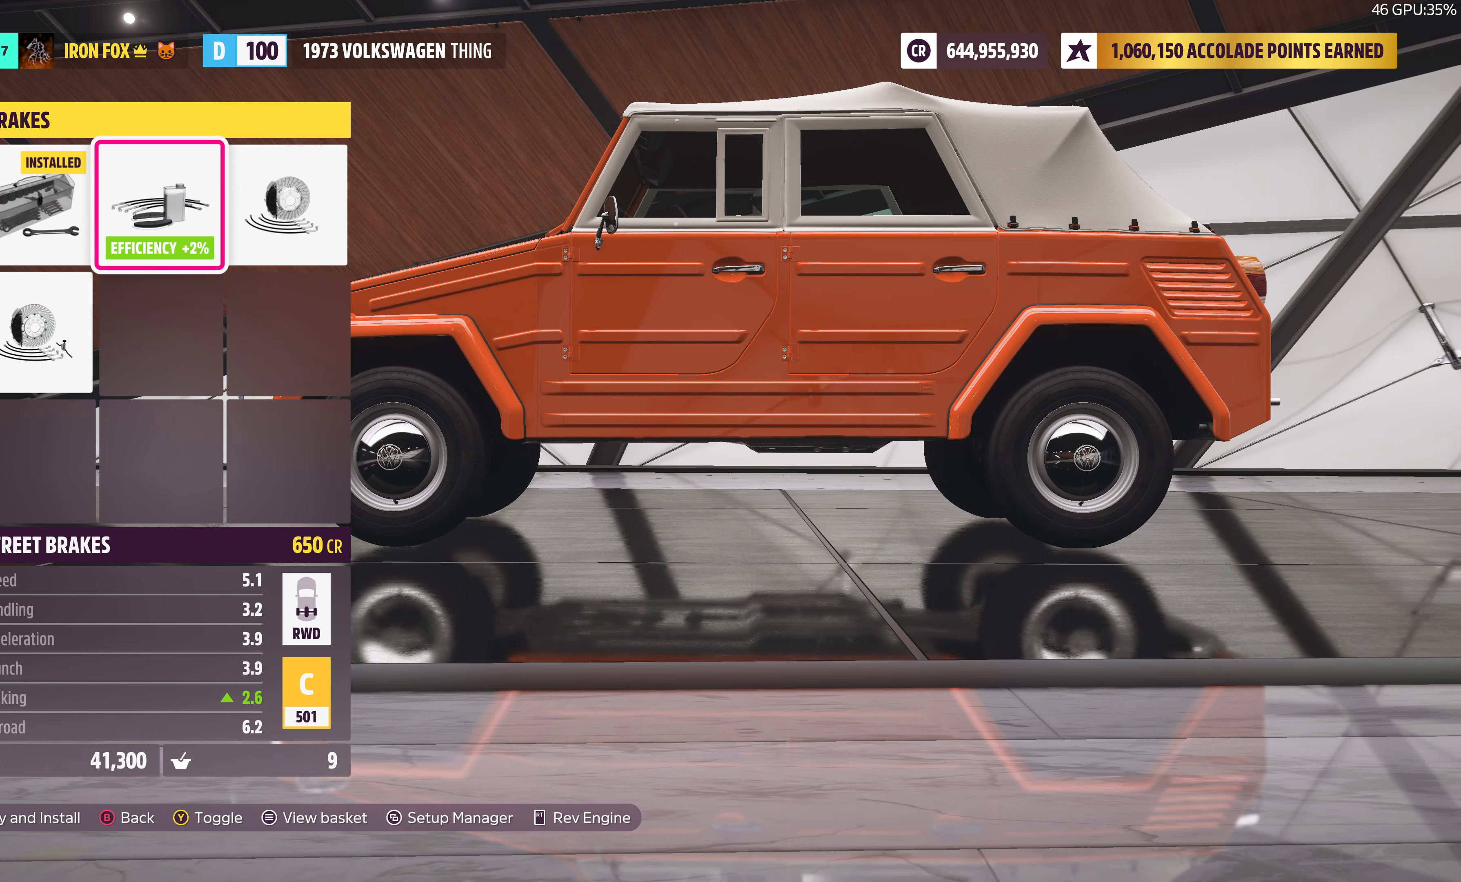
{"buttons": [], "left_stick": "center", "right_stick": "center", "events": [[67, "DPAD_RIGHT", "down"], [217, "DPAD_RIGHT", "up"]]}
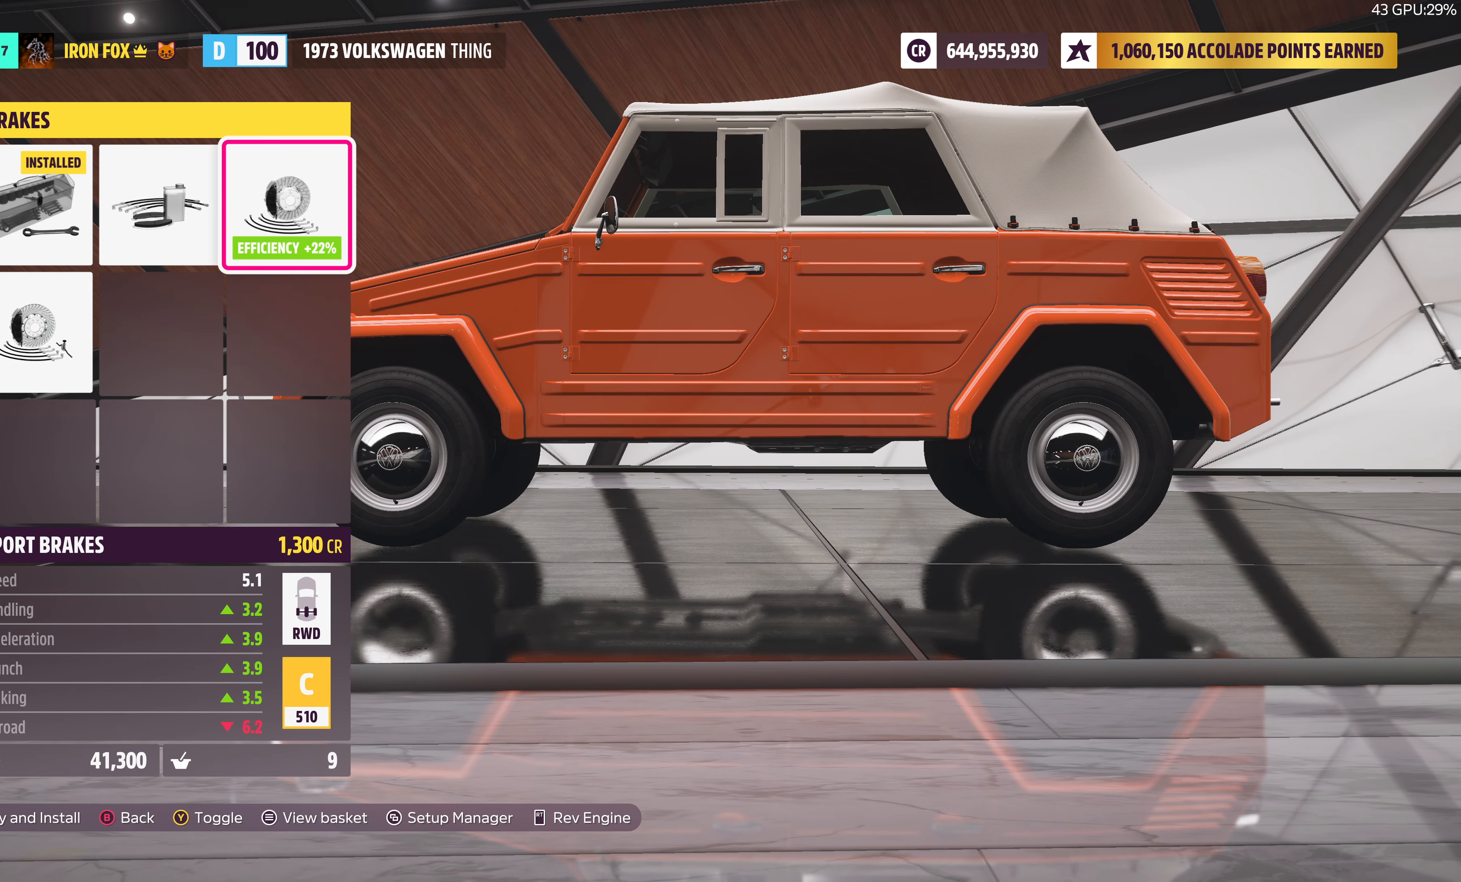
{"buttons": [], "left_stick": "center", "right_stick": "center", "events": [[34, "DPAD_DOWN", "down"], [150, "DPAD_DOWN", "up"], [317, "CIRCLE", "down"], [467, "CIRCLE", "up"]]}
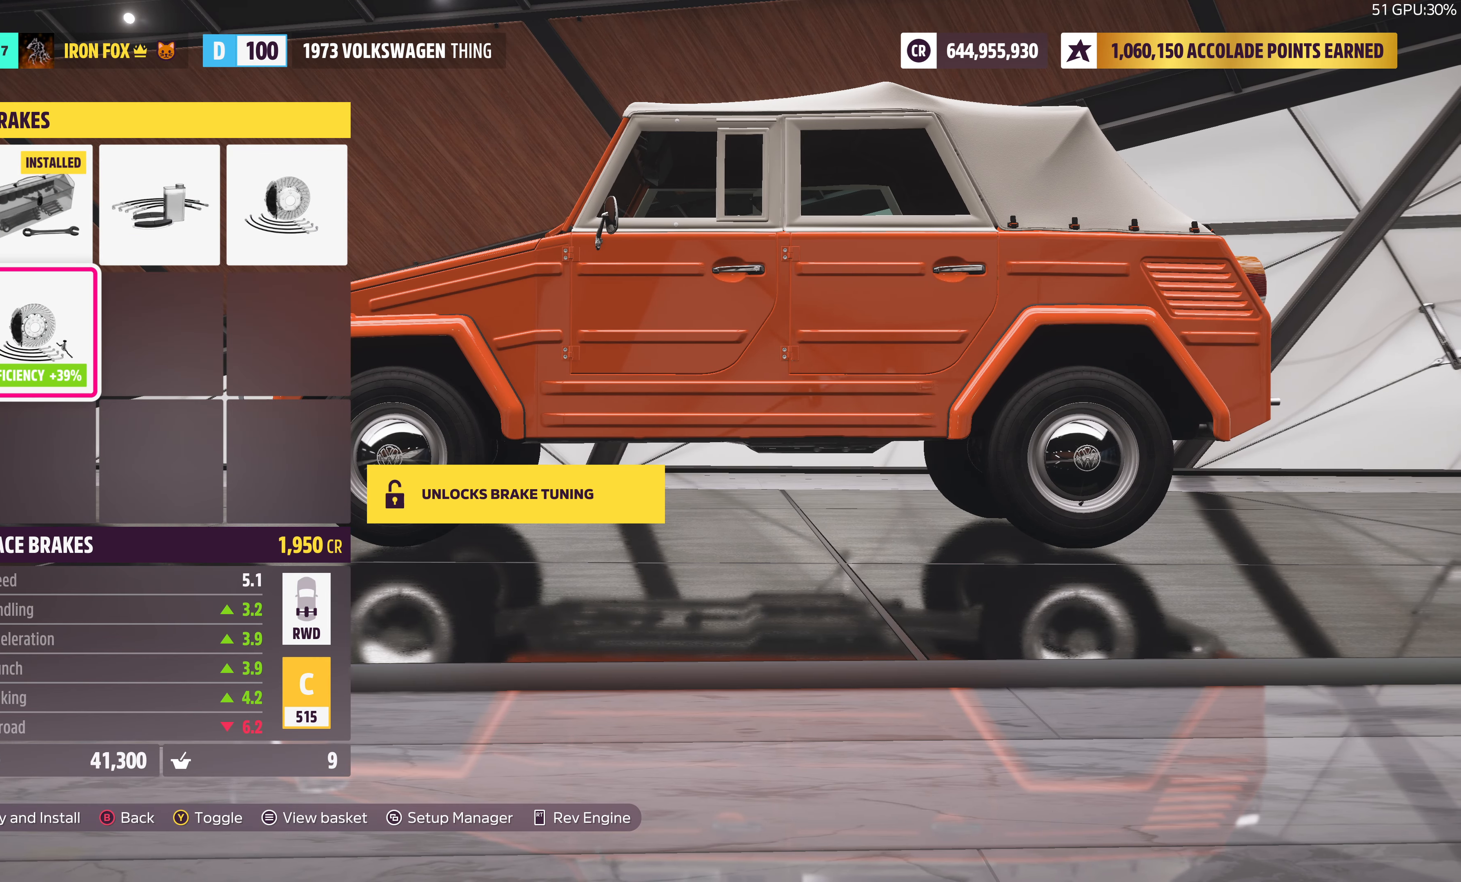
{"buttons": [], "left_stick": "center", "right_stick": "center", "events": []}
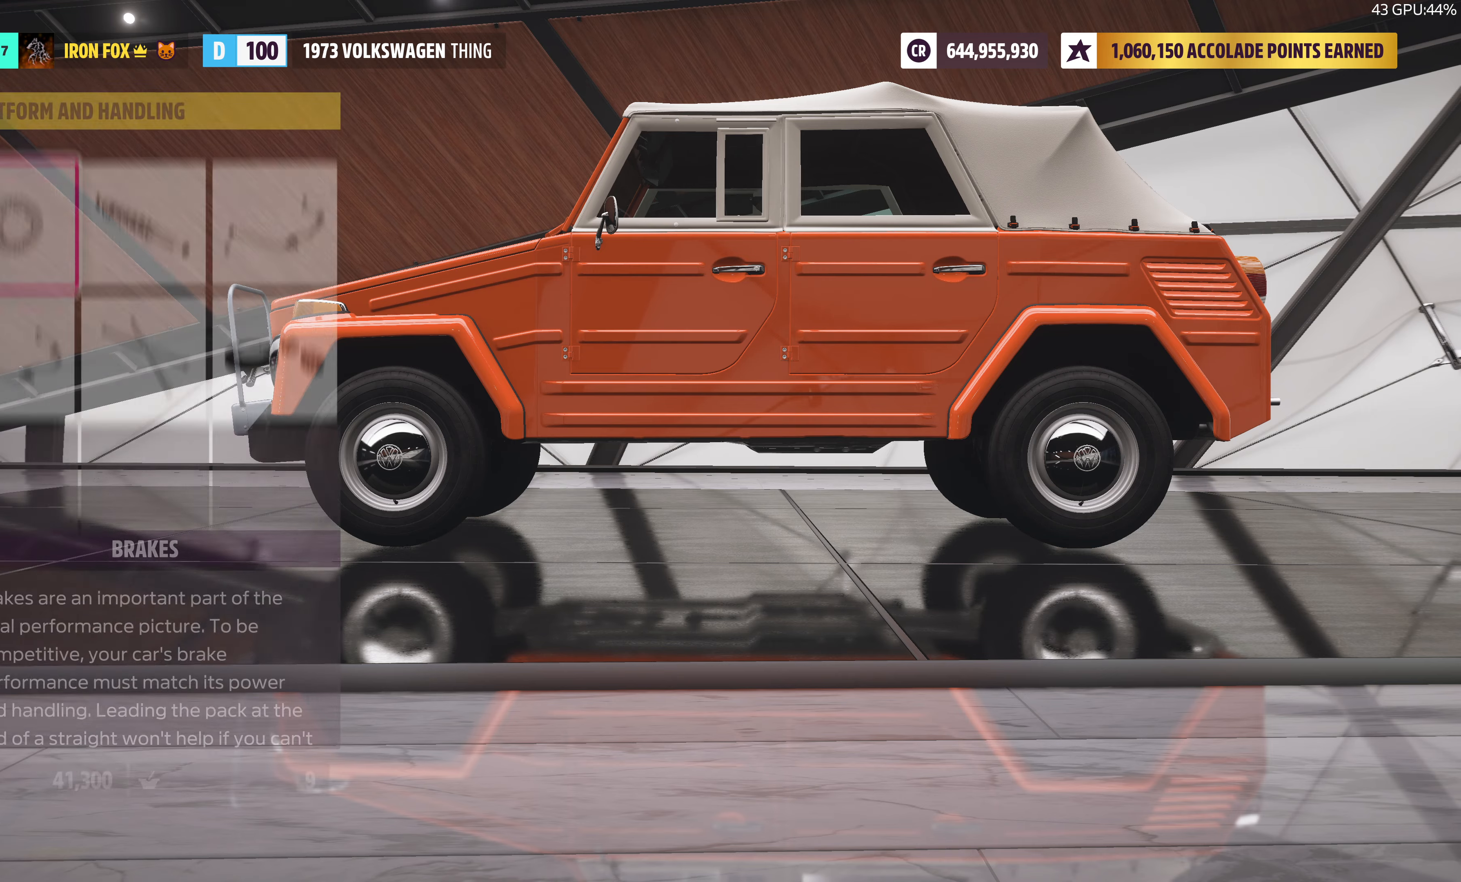
{"buttons": ["CROSS"], "left_stick": "center", "right_stick": "center", "events": [[216, "DPAD_RIGHT", "down"], [316, "DPAD_RIGHT", "up"], [433, "CROSS", "down"]]}
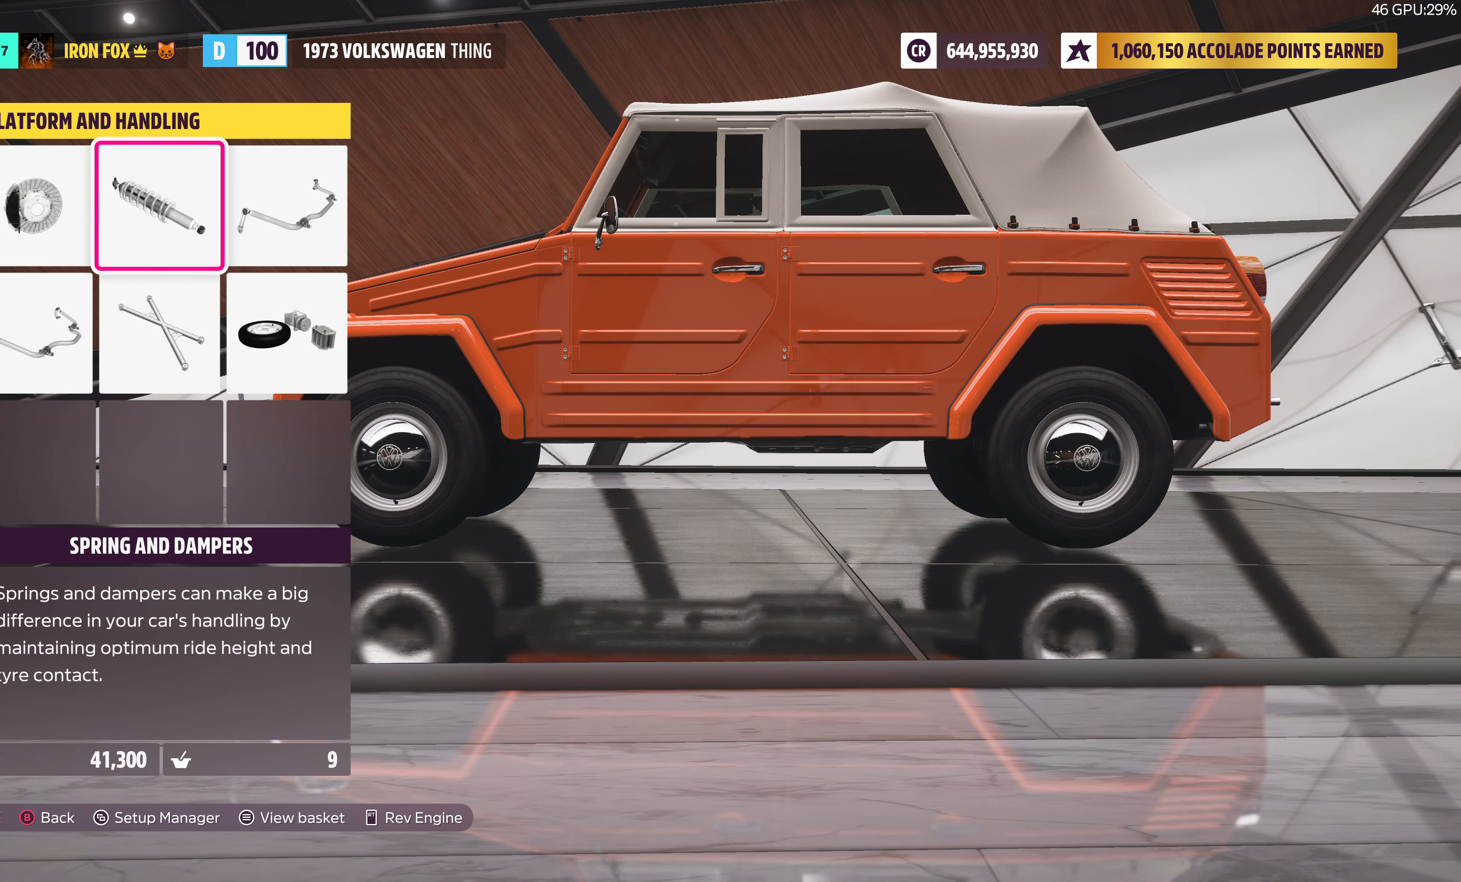
{"buttons": [], "left_stick": "center", "right_stick": "center", "events": [[100, "CROSS", "up"]]}
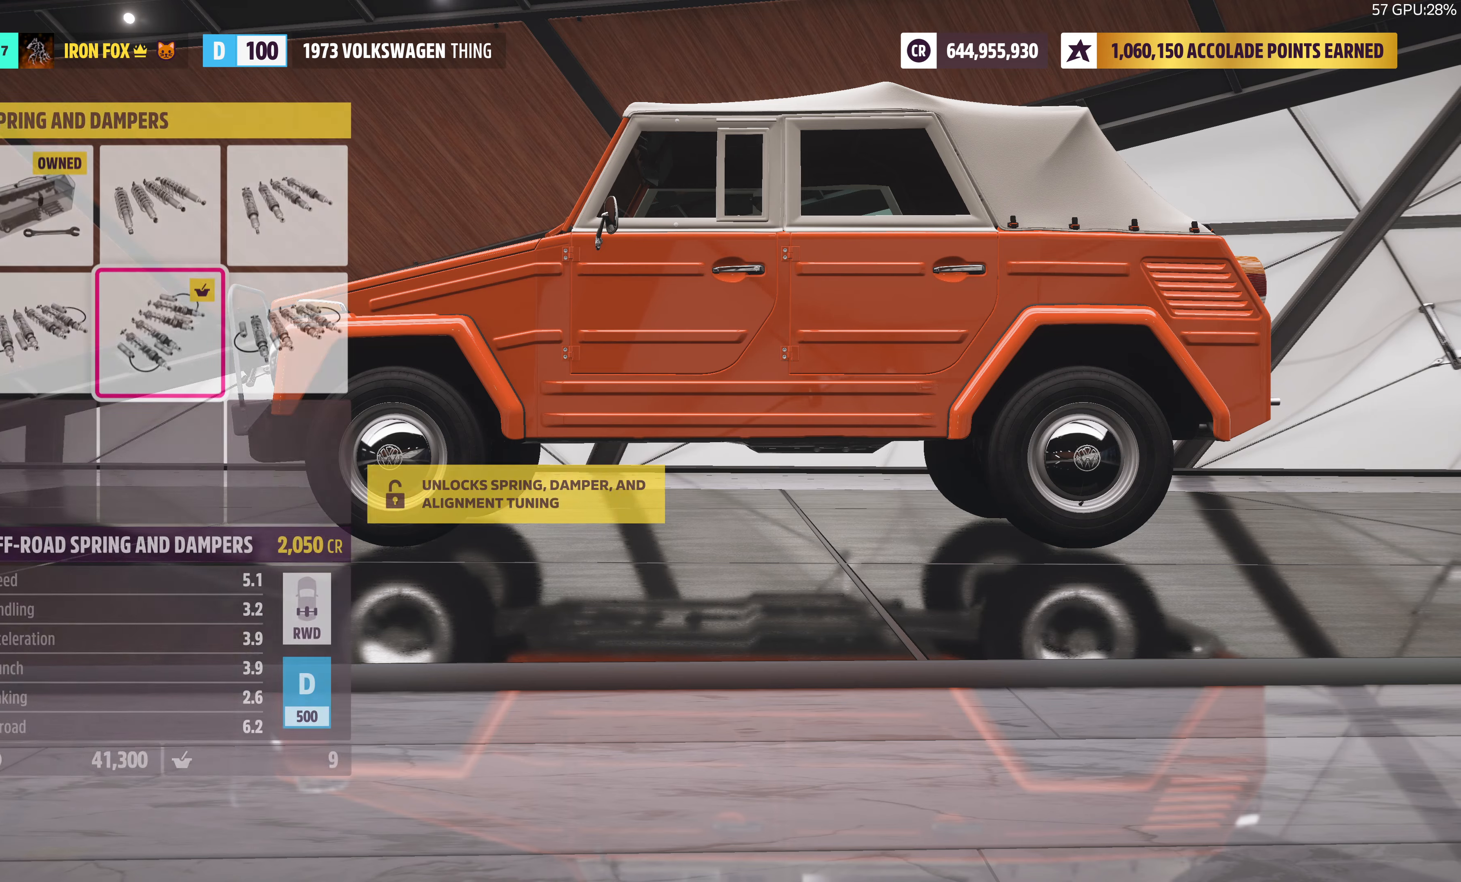
{"buttons": [], "left_stick": "center", "right_stick": "center", "events": [[100, "L1", "down"], [250, "CROSS", "down"], [250, "L1", "up"], [383, "CROSS", "up"]]}